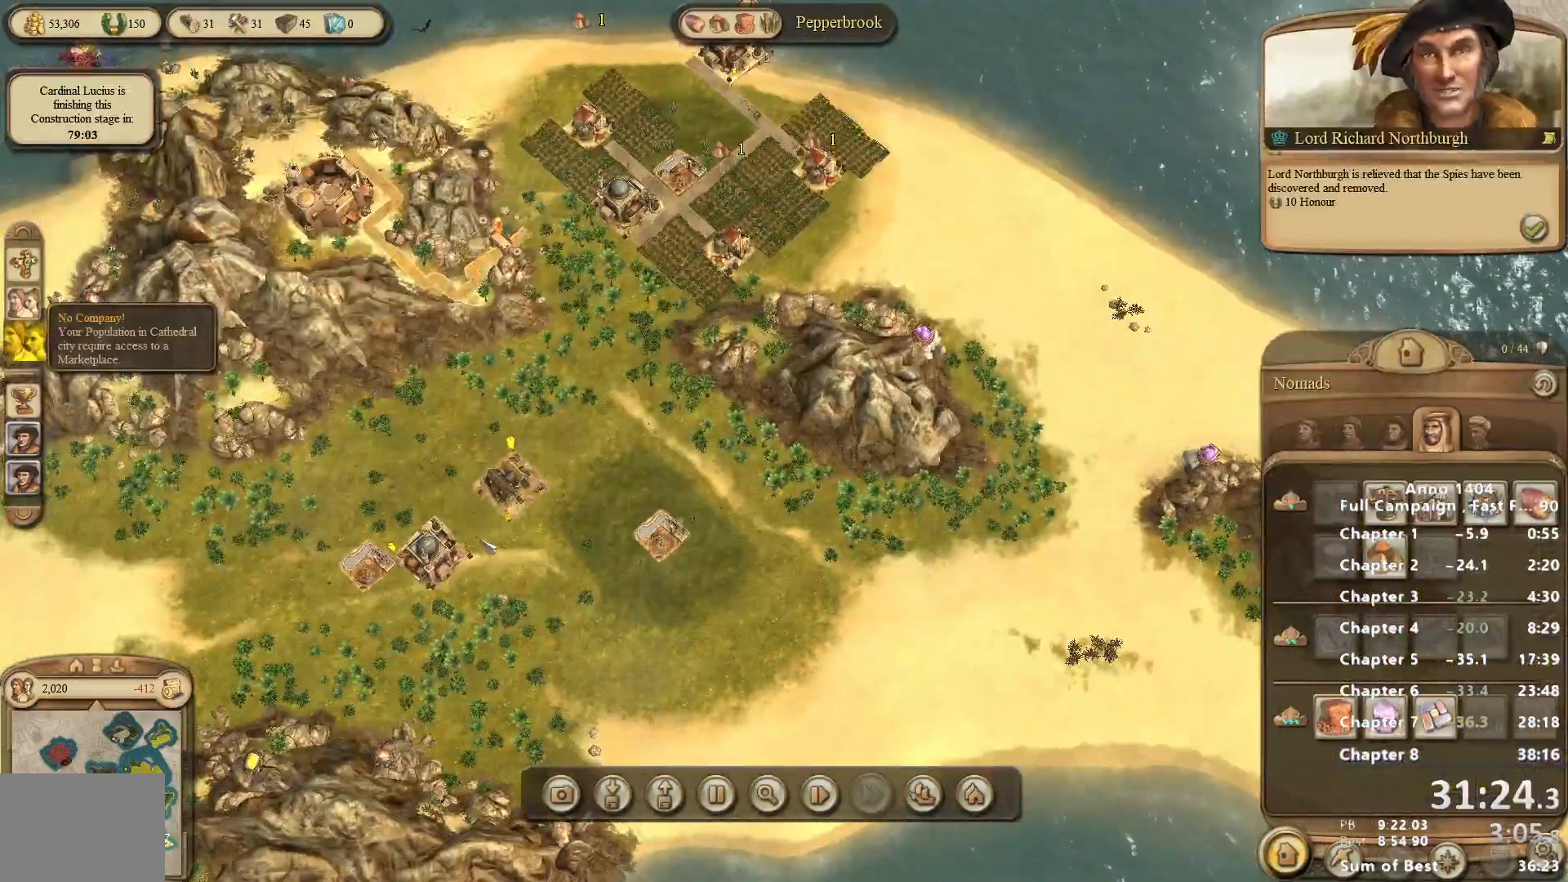
Gameplay with keyboard and mouse; each line is a JSON object with the keys and mouse buttons held at the frame after it. "events" lists presses ("down") and releases ("up") of "escape", "mouse_left", "mouse_right", "mouse_wheel_up" and "mouse_wheel_down" between this image and that frame as [ms after this image, input, new state], when the widget could be followed in between. "mouse_left", "mouse_right", "mouse_wheel_up", "mouse_wheel_down" = the "left", "right", "wheel_up", "wheel_down" buttons of the "mouse" list. No other keys are recorded. Not read: mouse_move.
{"keys": [], "mouse": [], "events": [[400, "mouse_left", "down"], [450, "mouse_left", "up"]]}
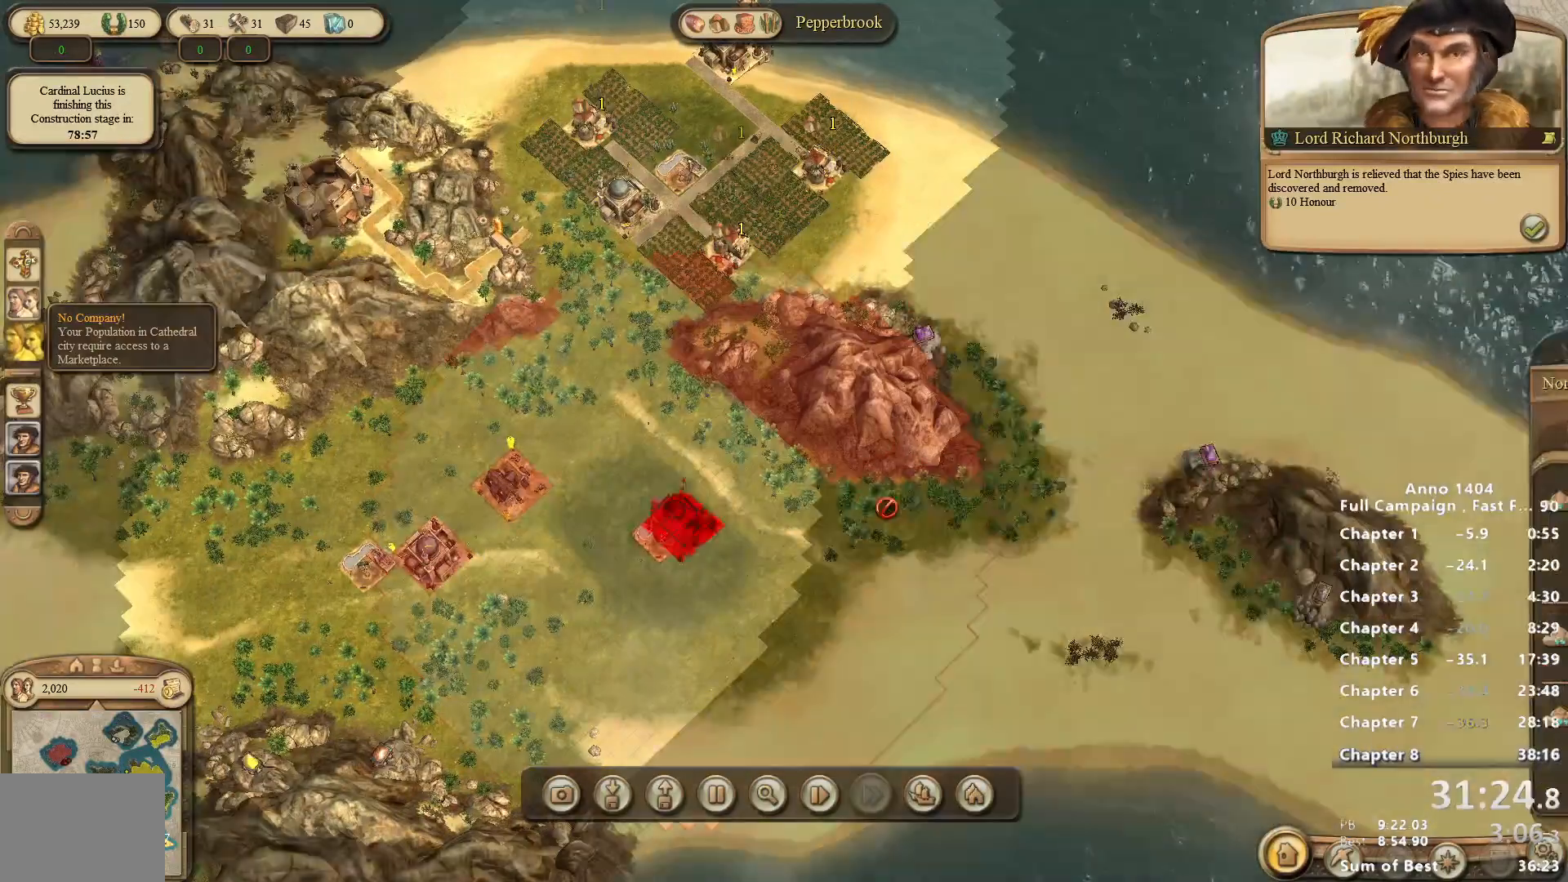
{"keys": [], "mouse": [], "events": []}
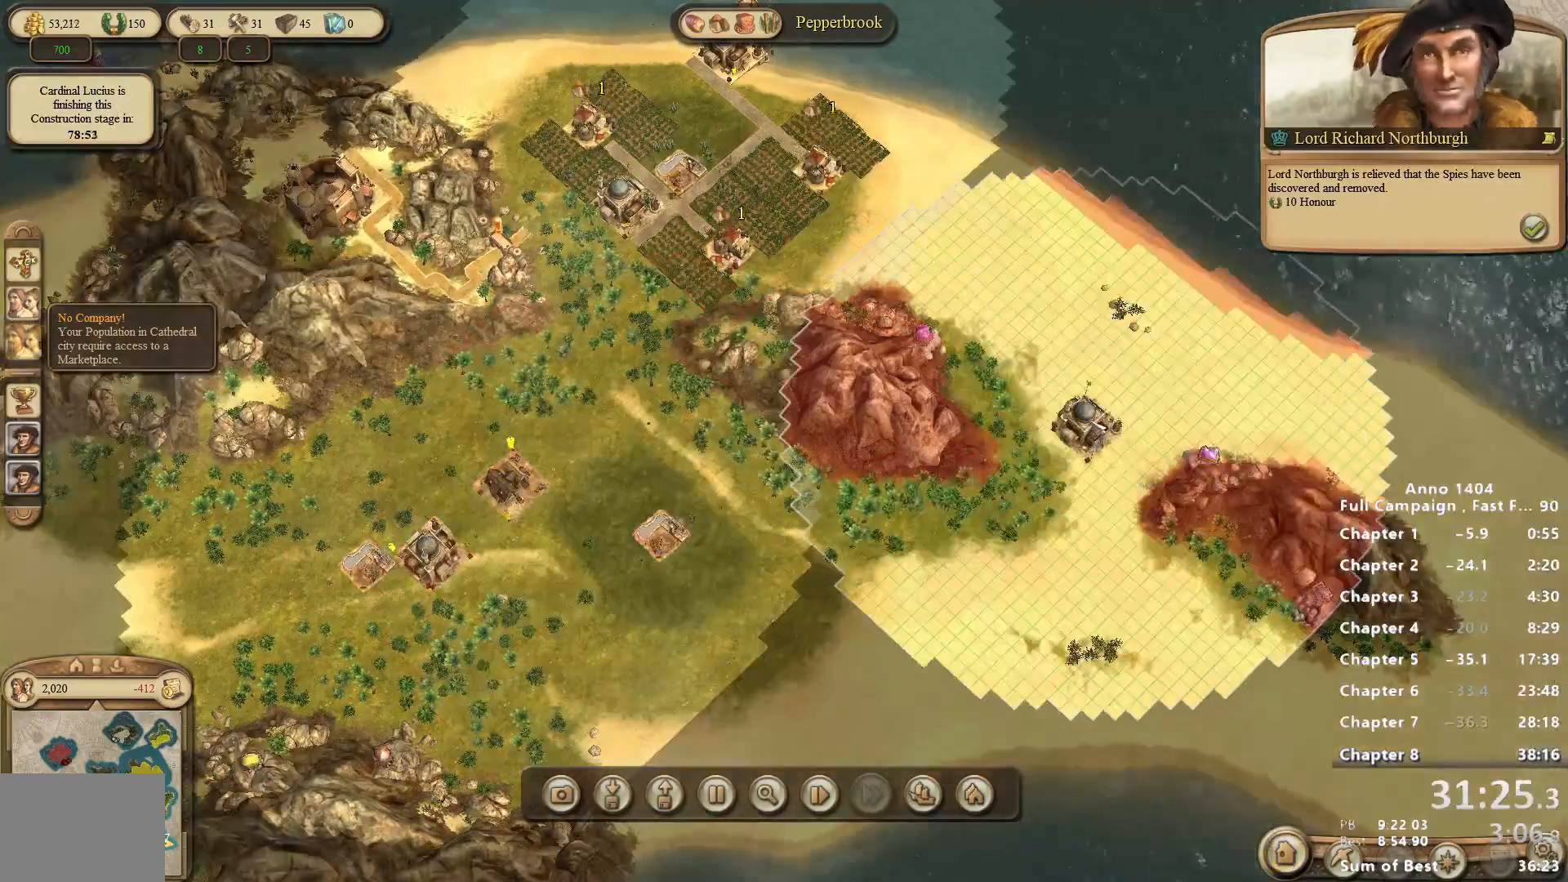
{"keys": [], "mouse": [], "events": [[50, "mouse_left", "down"], [100, "mouse_left", "up"]]}
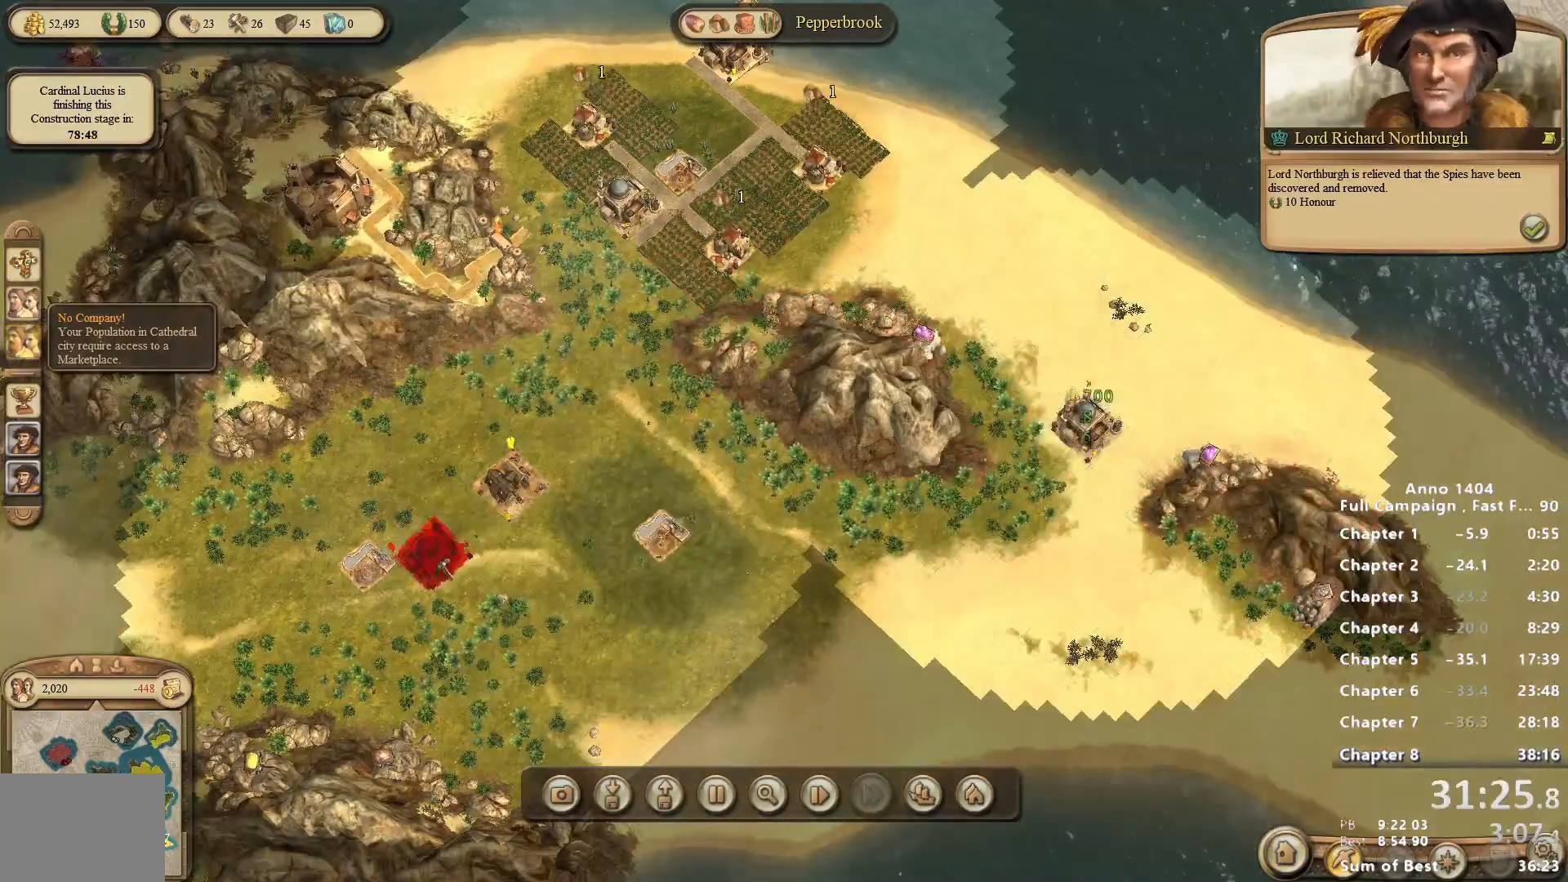
{"keys": [], "mouse": [], "events": []}
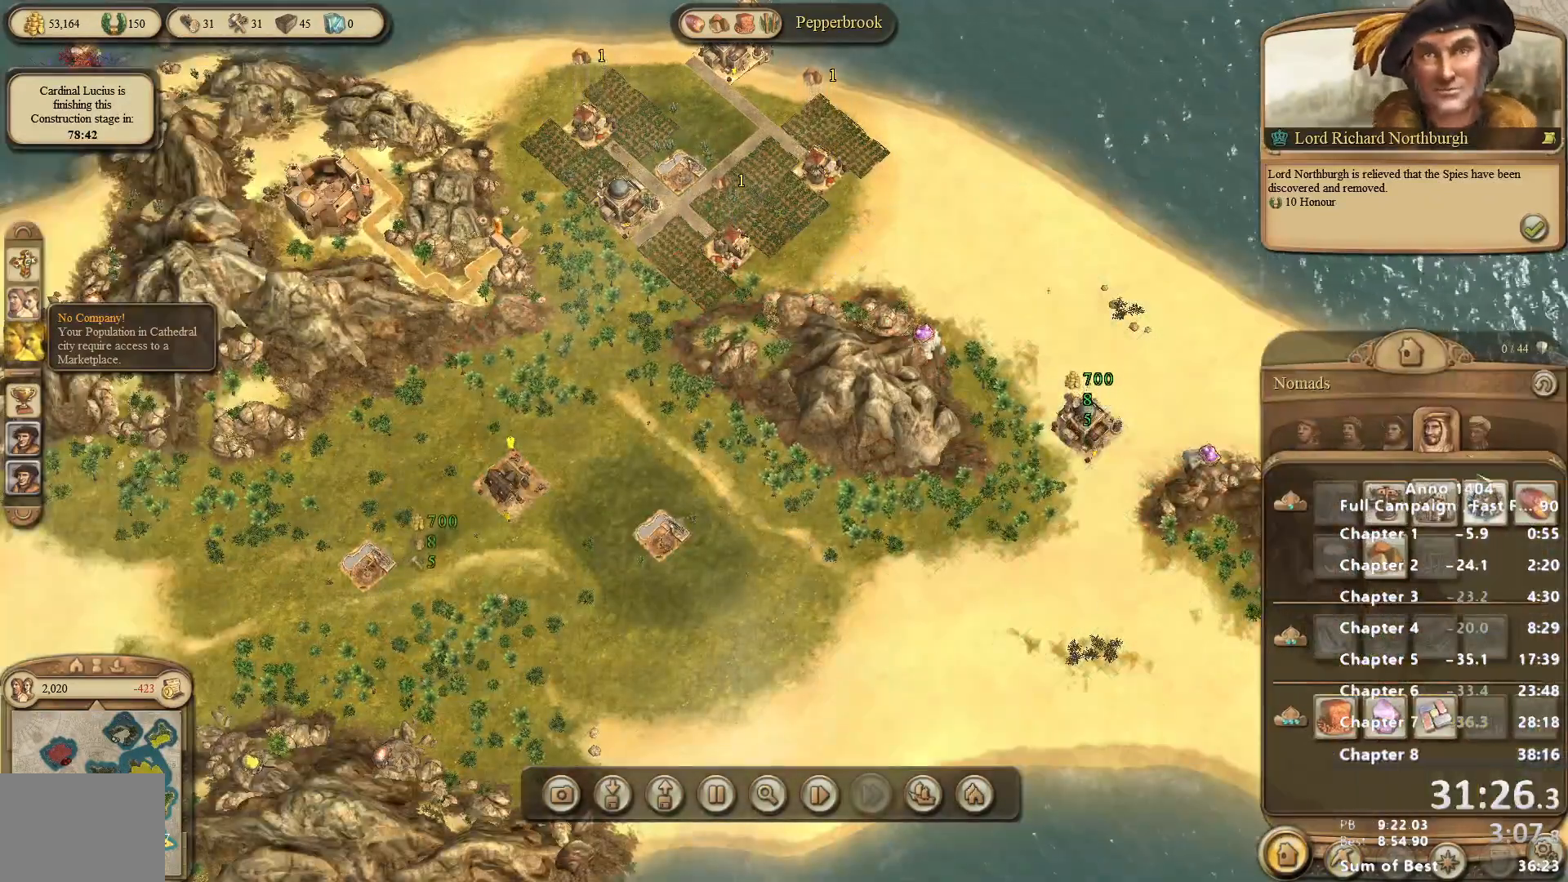
{"keys": [], "mouse": [], "events": [[317, "mouse_left", "down"], [367, "mouse_left", "up"]]}
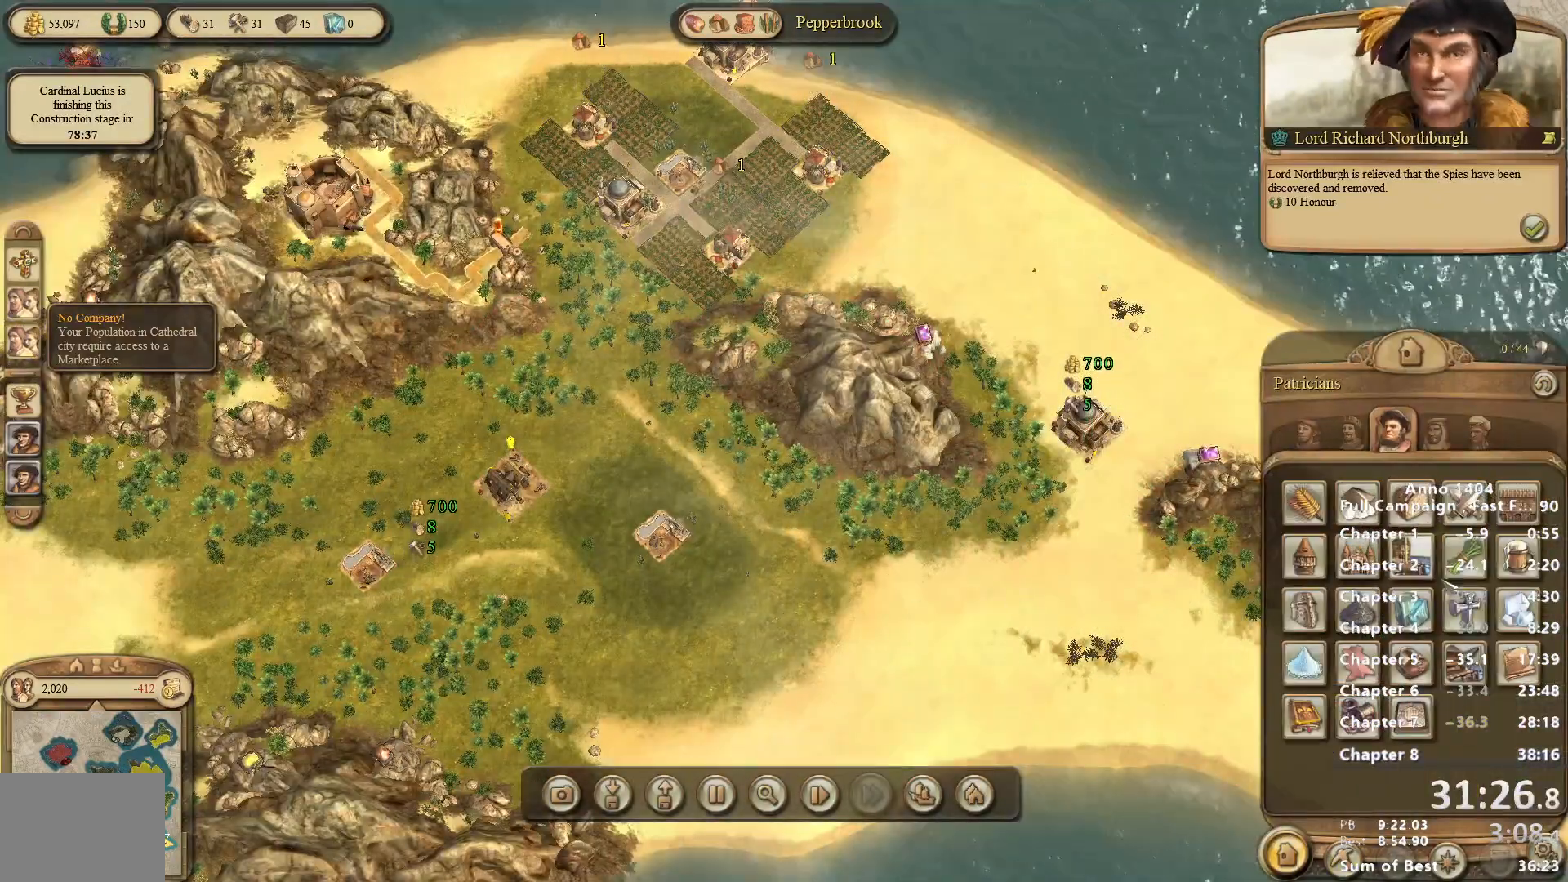
{"keys": [], "mouse": [], "events": [[383, "mouse_left", "down"], [483, "mouse_left", "up"]]}
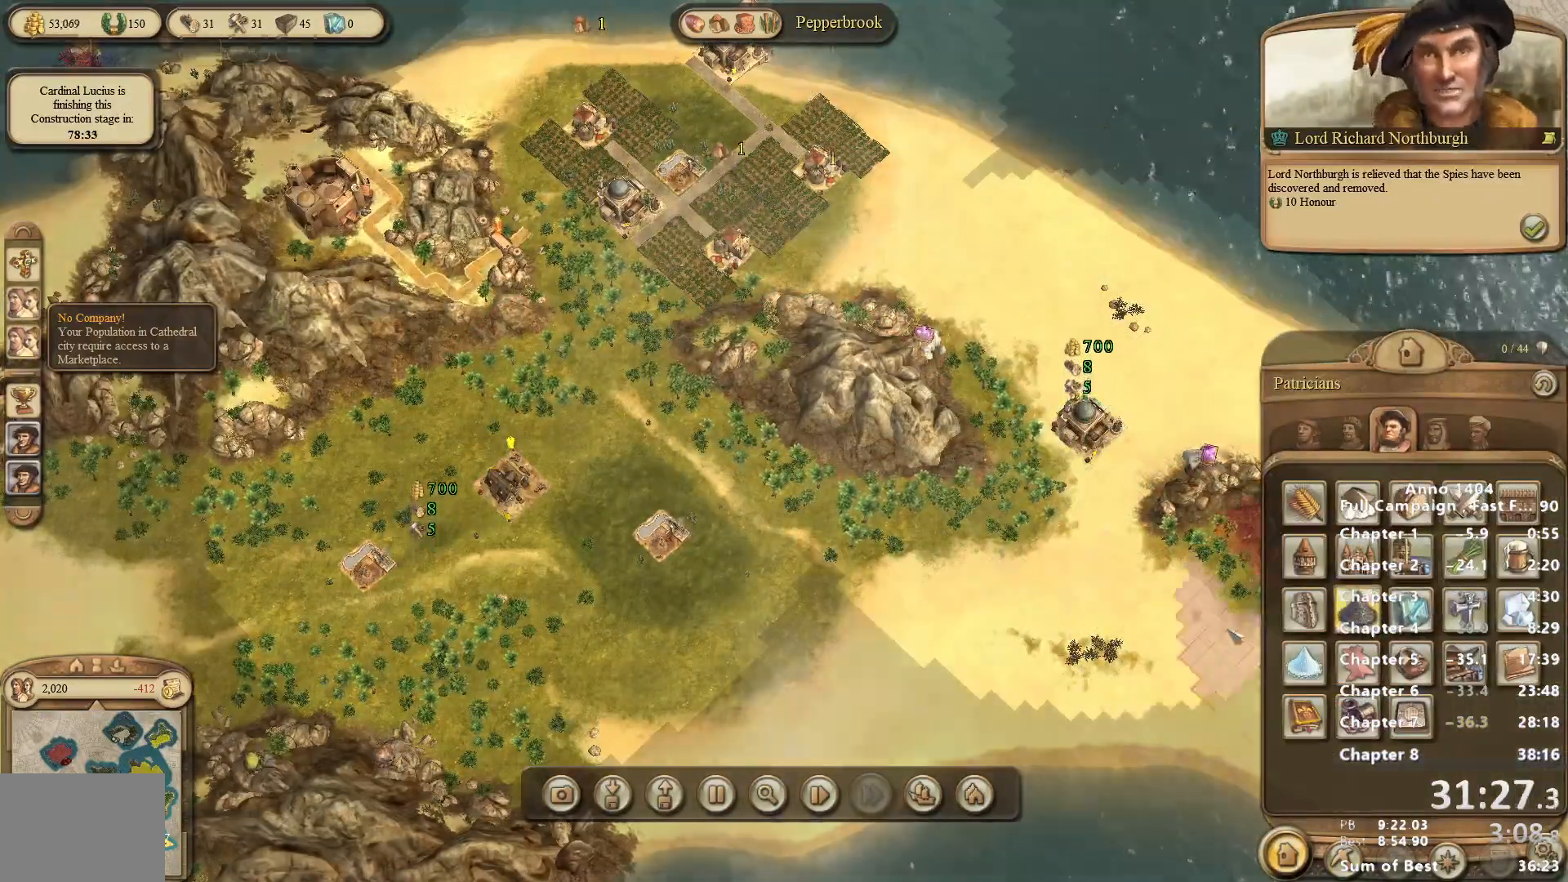
{"keys": [], "mouse": [], "events": []}
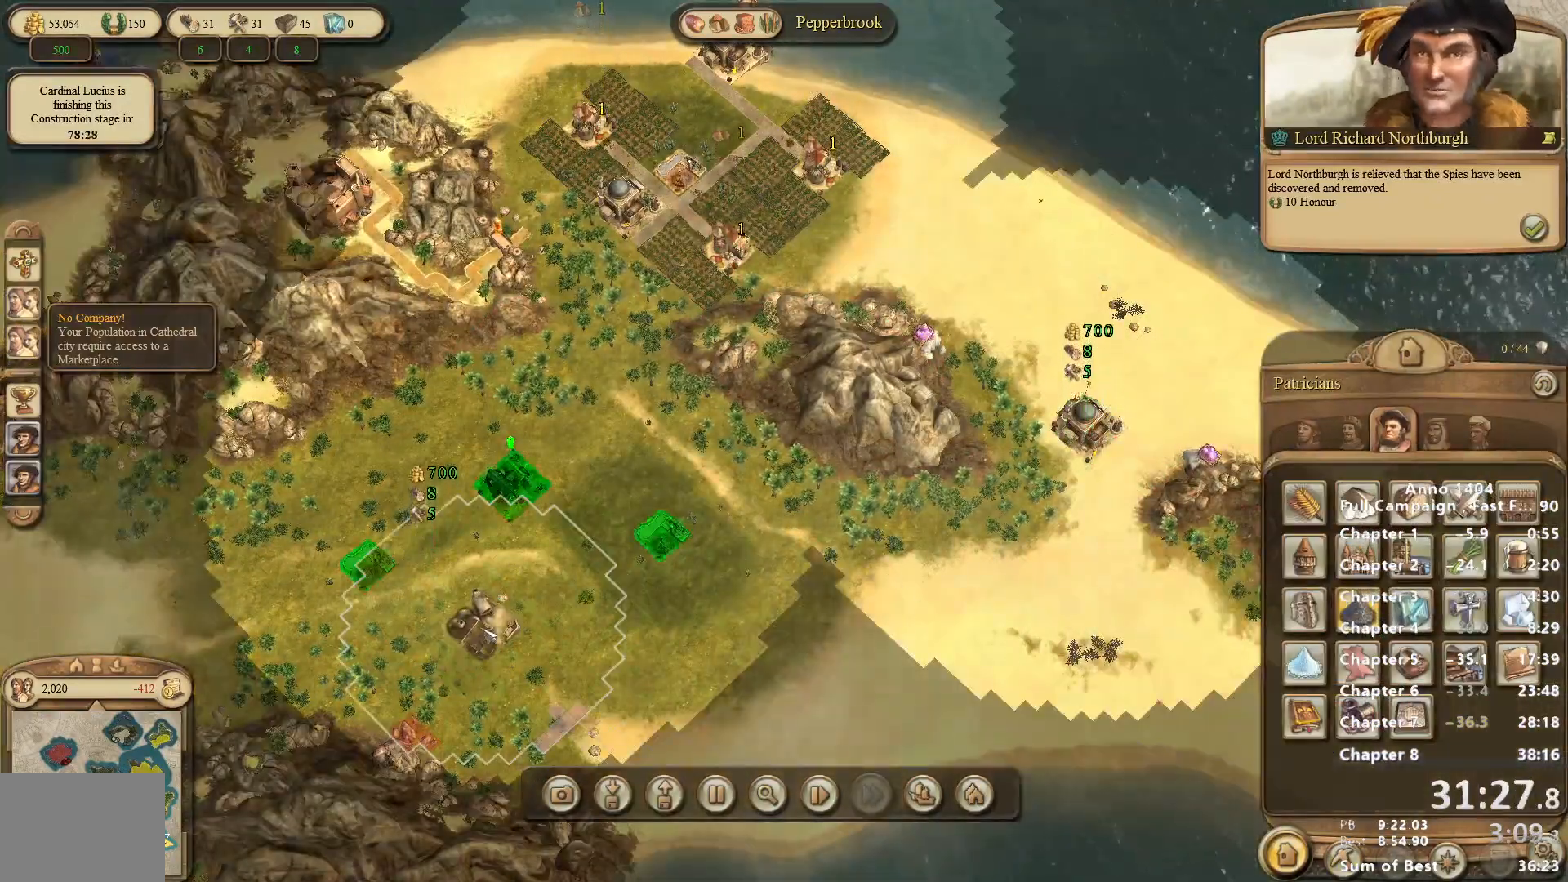
{"keys": [], "mouse": [], "events": [[33, "mouse_left", "down"], [83, "mouse_left", "up"]]}
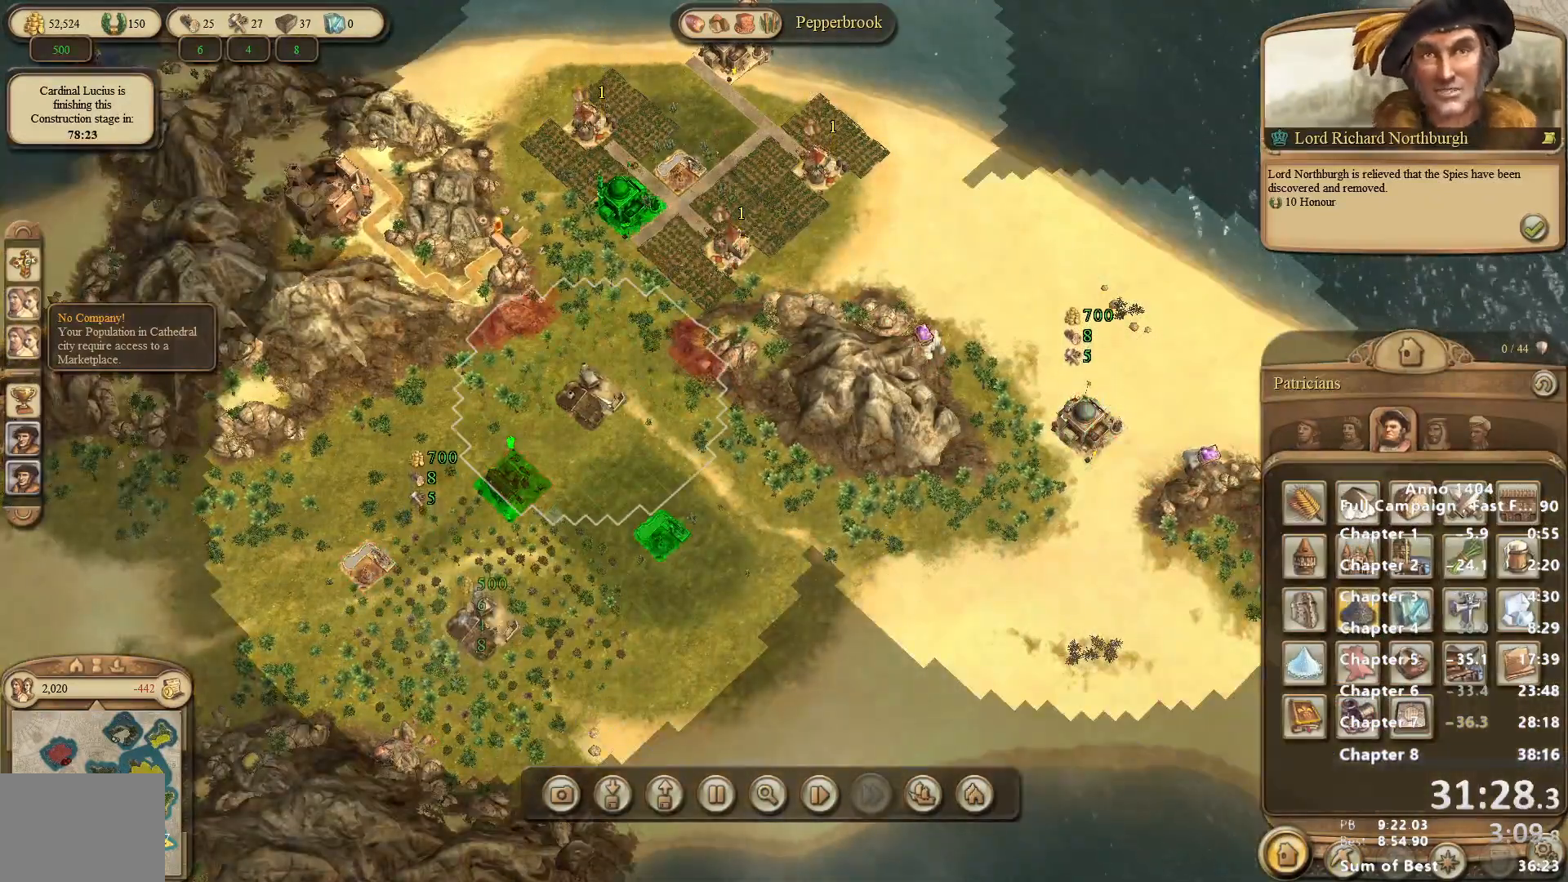
{"keys": [], "mouse": ["left"], "events": [[100, "mouse_left", "down"], [150, "mouse_left", "up"], [467, "mouse_left", "down"]]}
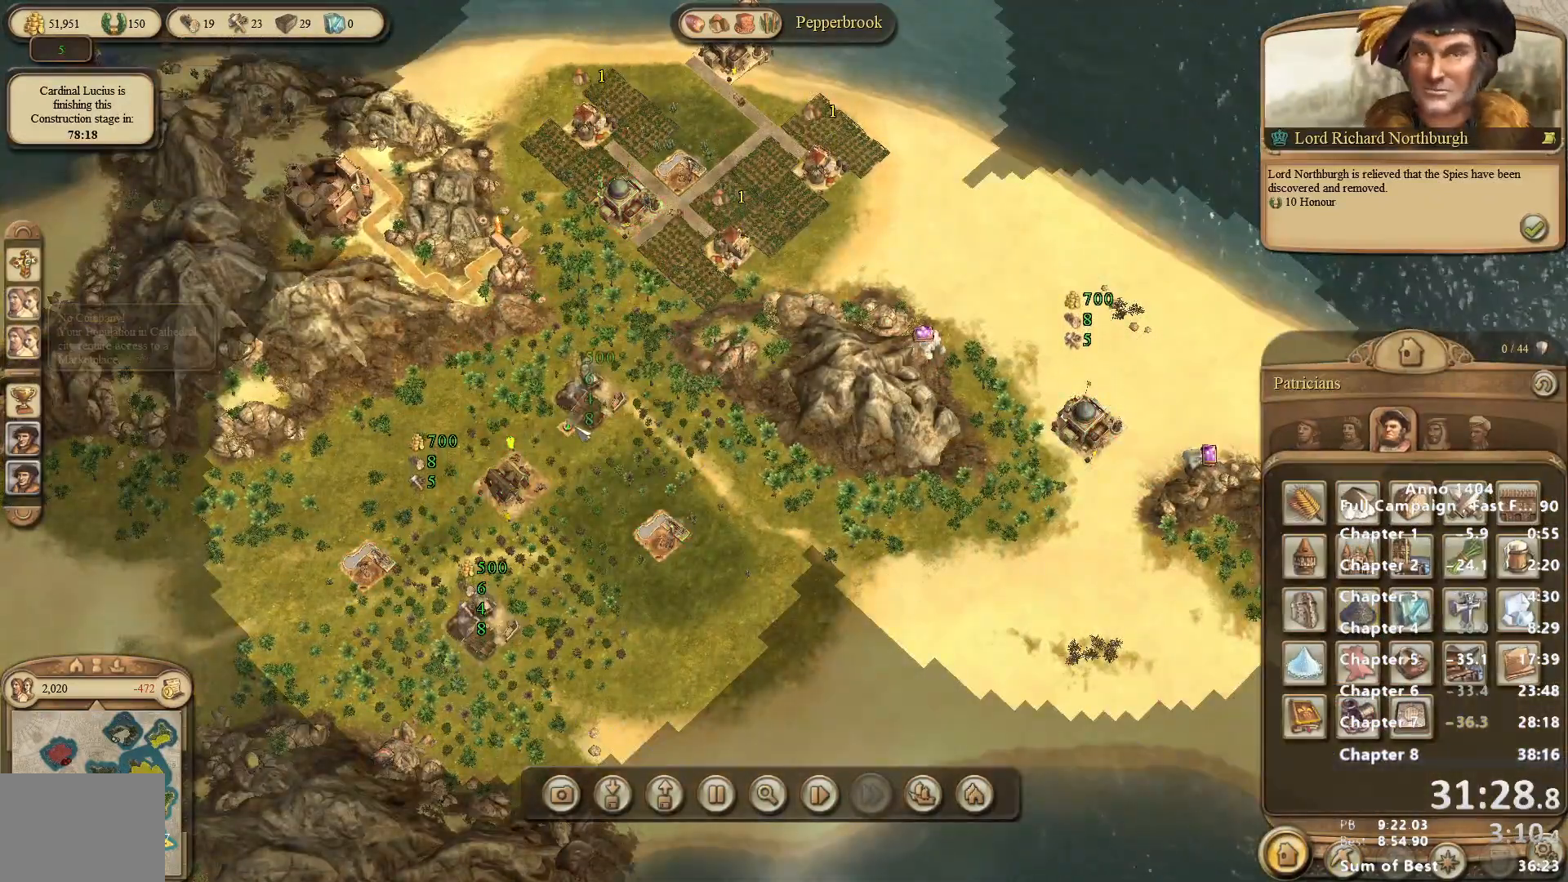
{"keys": [], "mouse": [], "events": [[17, "mouse_left", "up"], [300, "mouse_left", "down"], [350, "mouse_left", "up"]]}
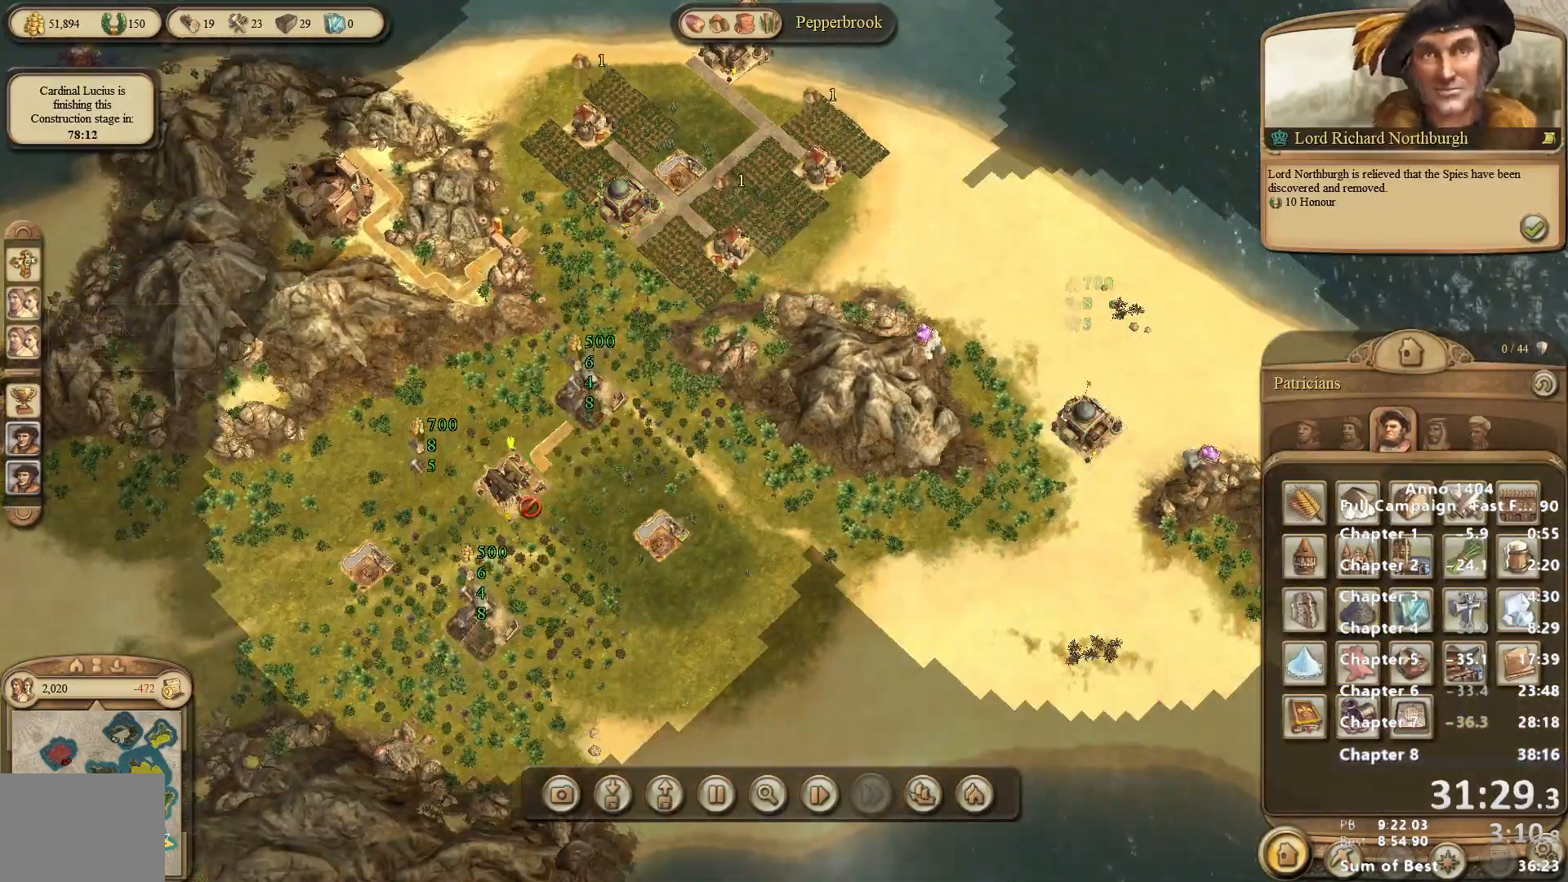
{"keys": [], "mouse": [], "events": [[317, "mouse_left", "down"], [367, "mouse_left", "up"]]}
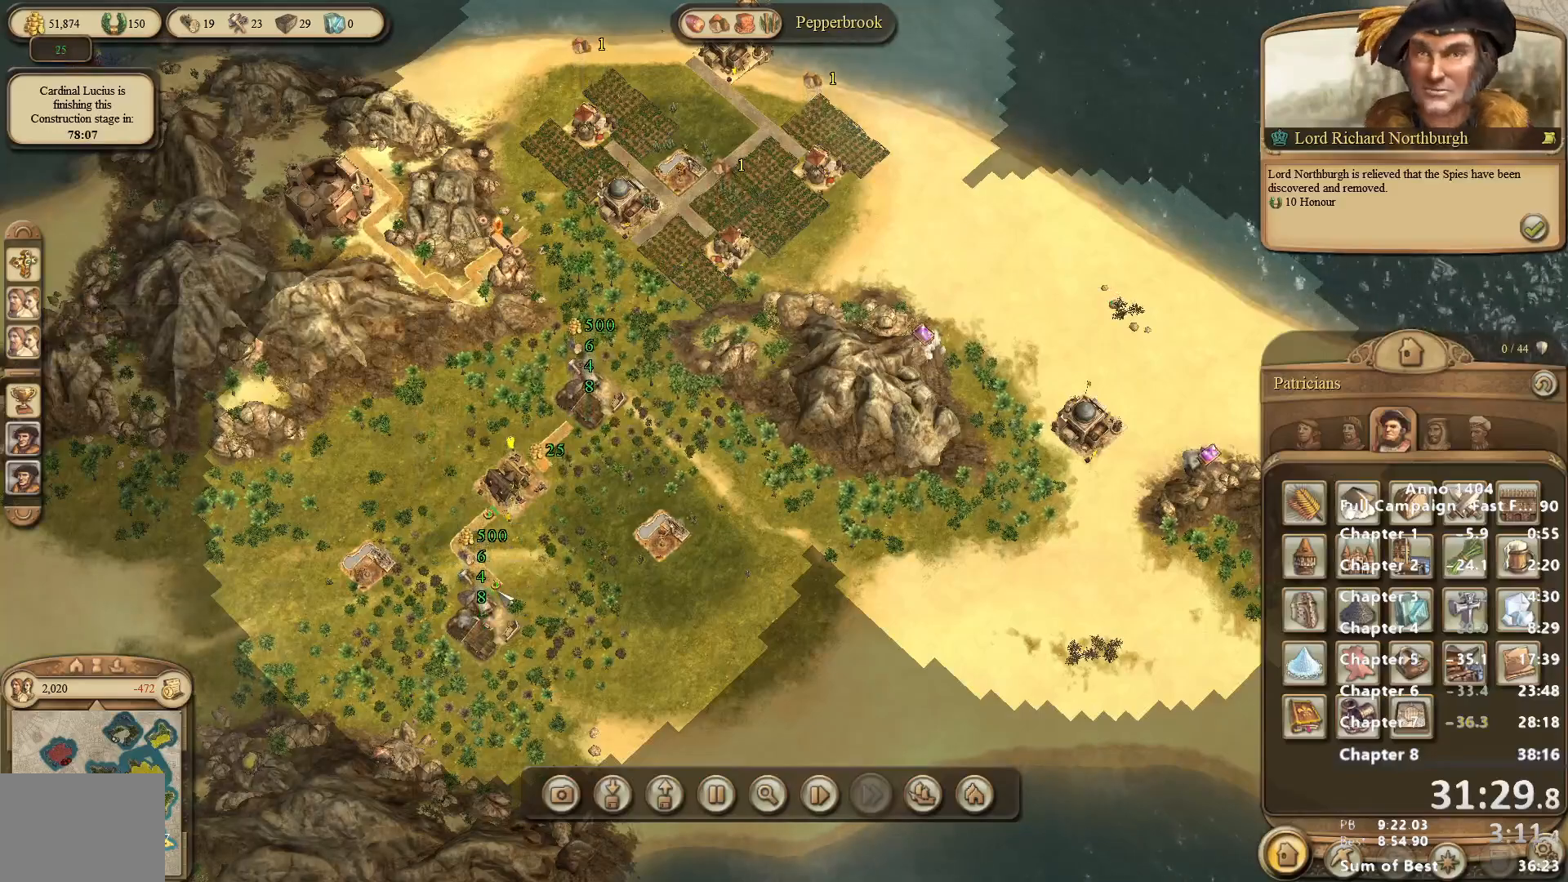
{"keys": [], "mouse": [], "events": [[233, "mouse_left", "down"], [283, "mouse_left", "up"]]}
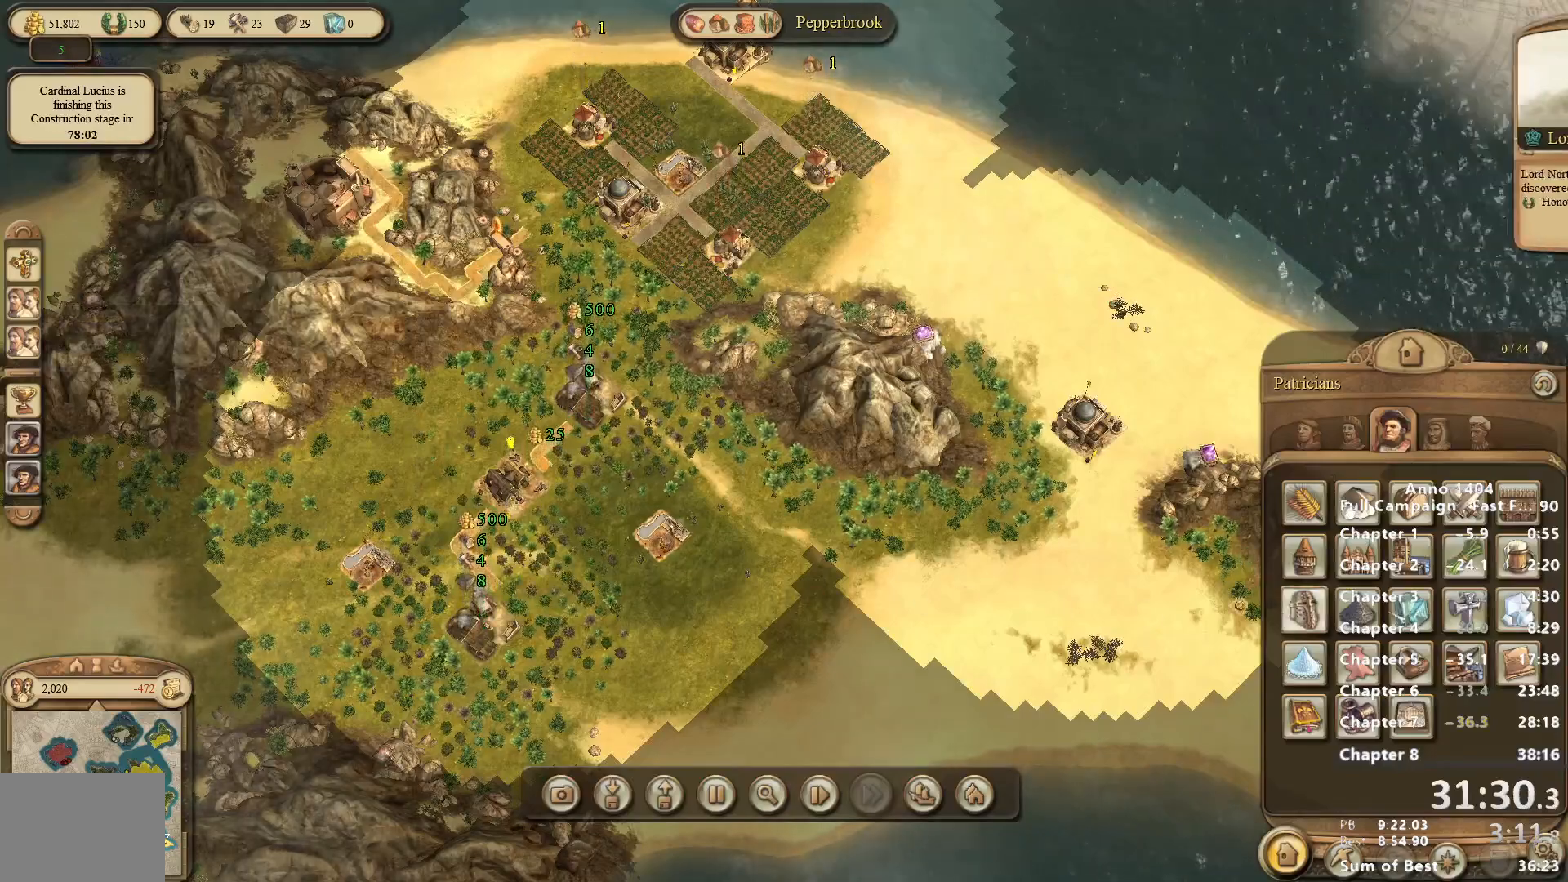
{"keys": [], "mouse": [], "events": []}
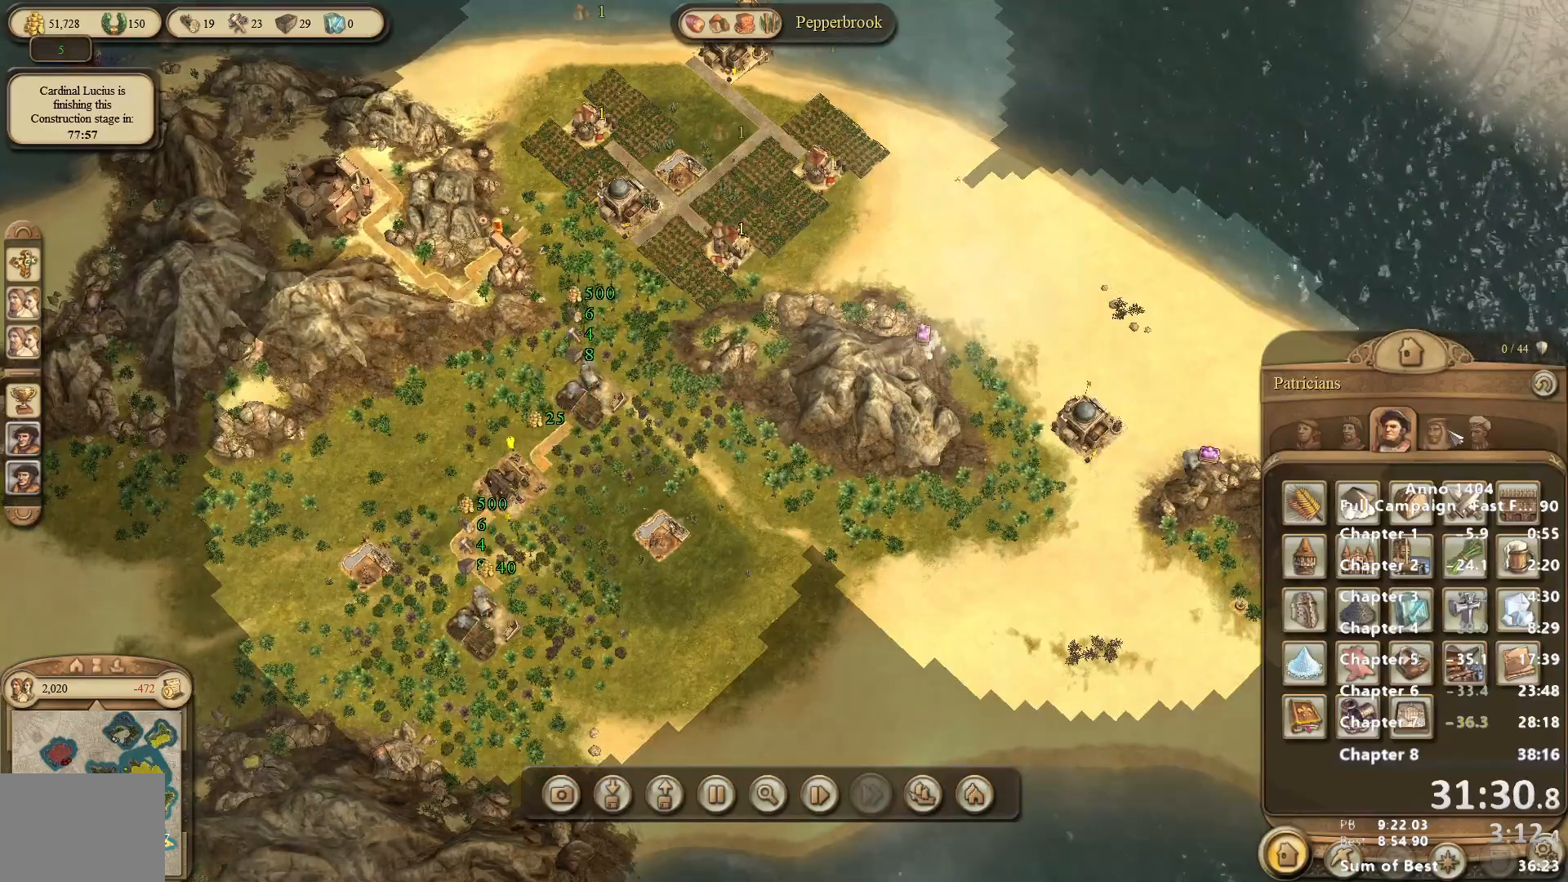
{"keys": [], "mouse": [], "events": [[67, "mouse_left", "down"], [117, "mouse_left", "up"]]}
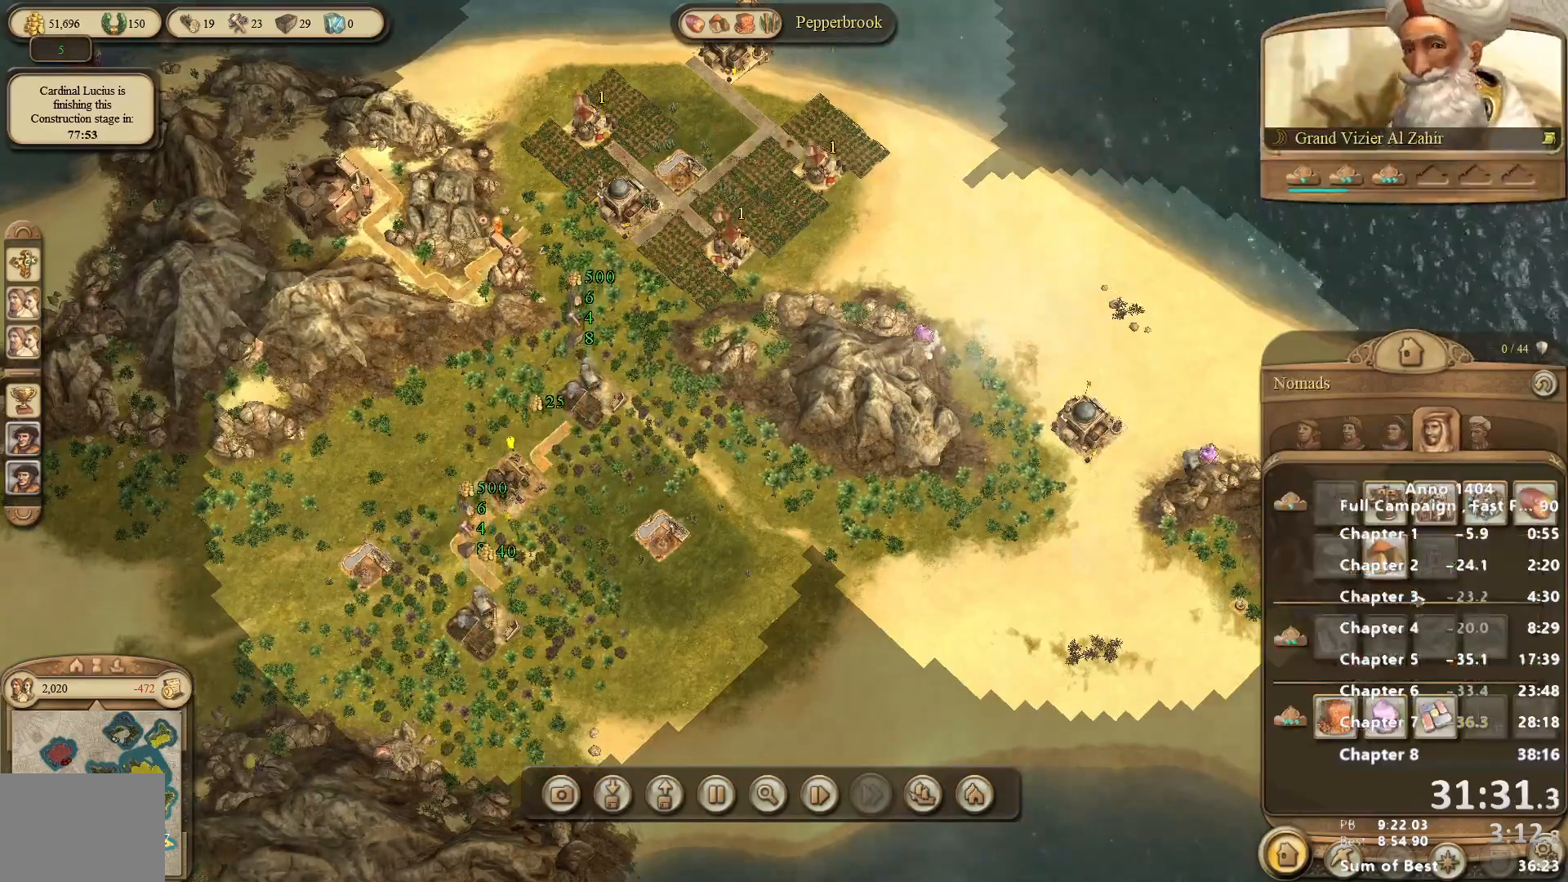
{"keys": [], "mouse": ["right"], "events": [[267, "mouse_left", "down"], [317, "mouse_left", "up"], [450, "mouse_right", "down"]]}
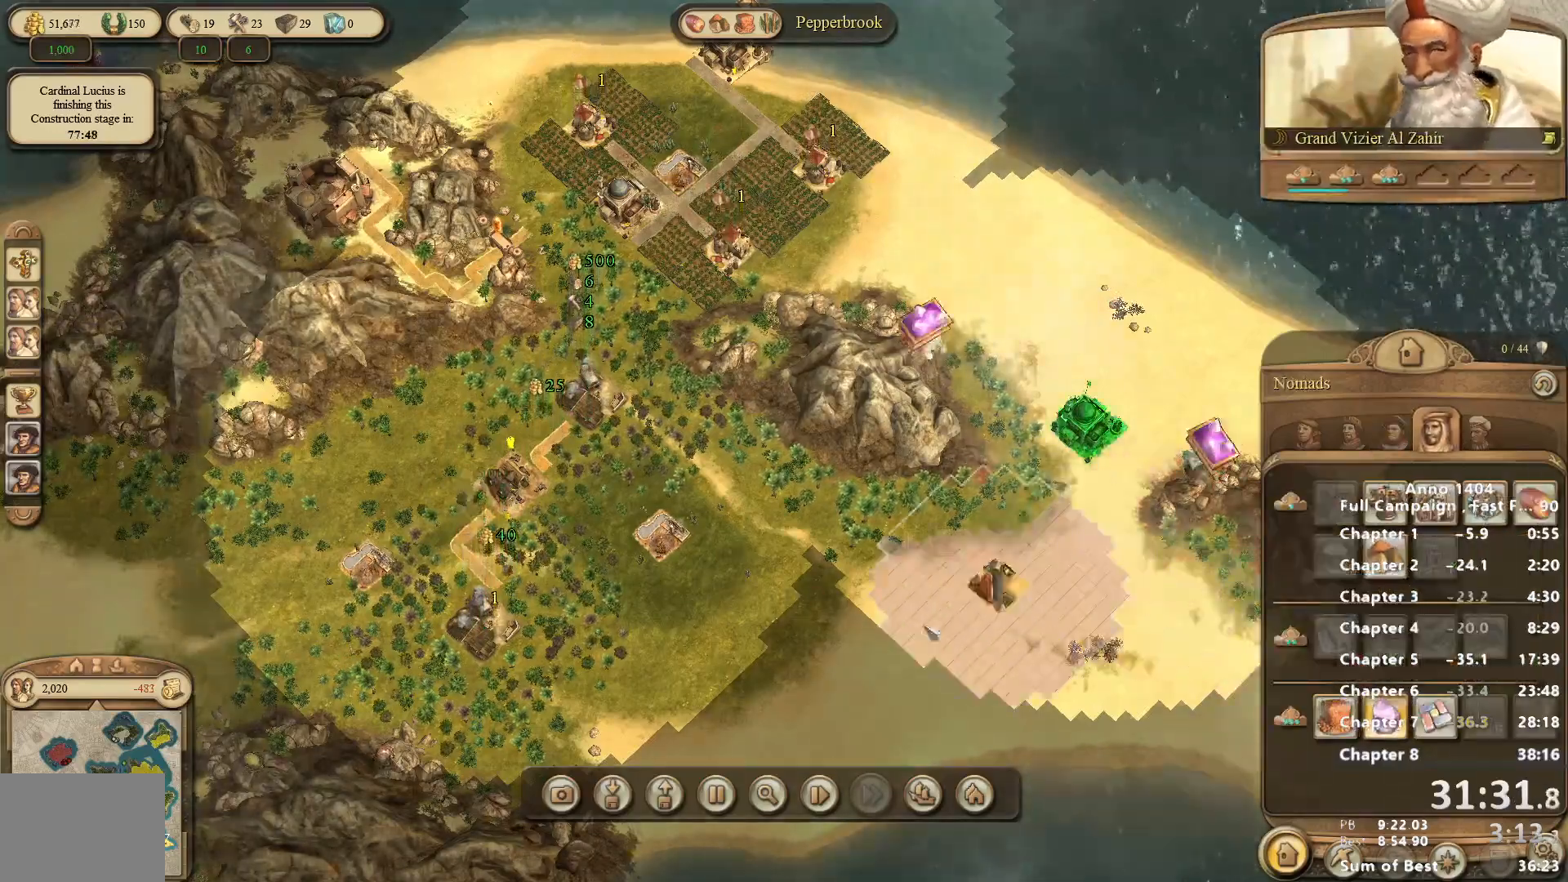
{"keys": [], "mouse": [], "events": [[233, "mouse_right", "up"]]}
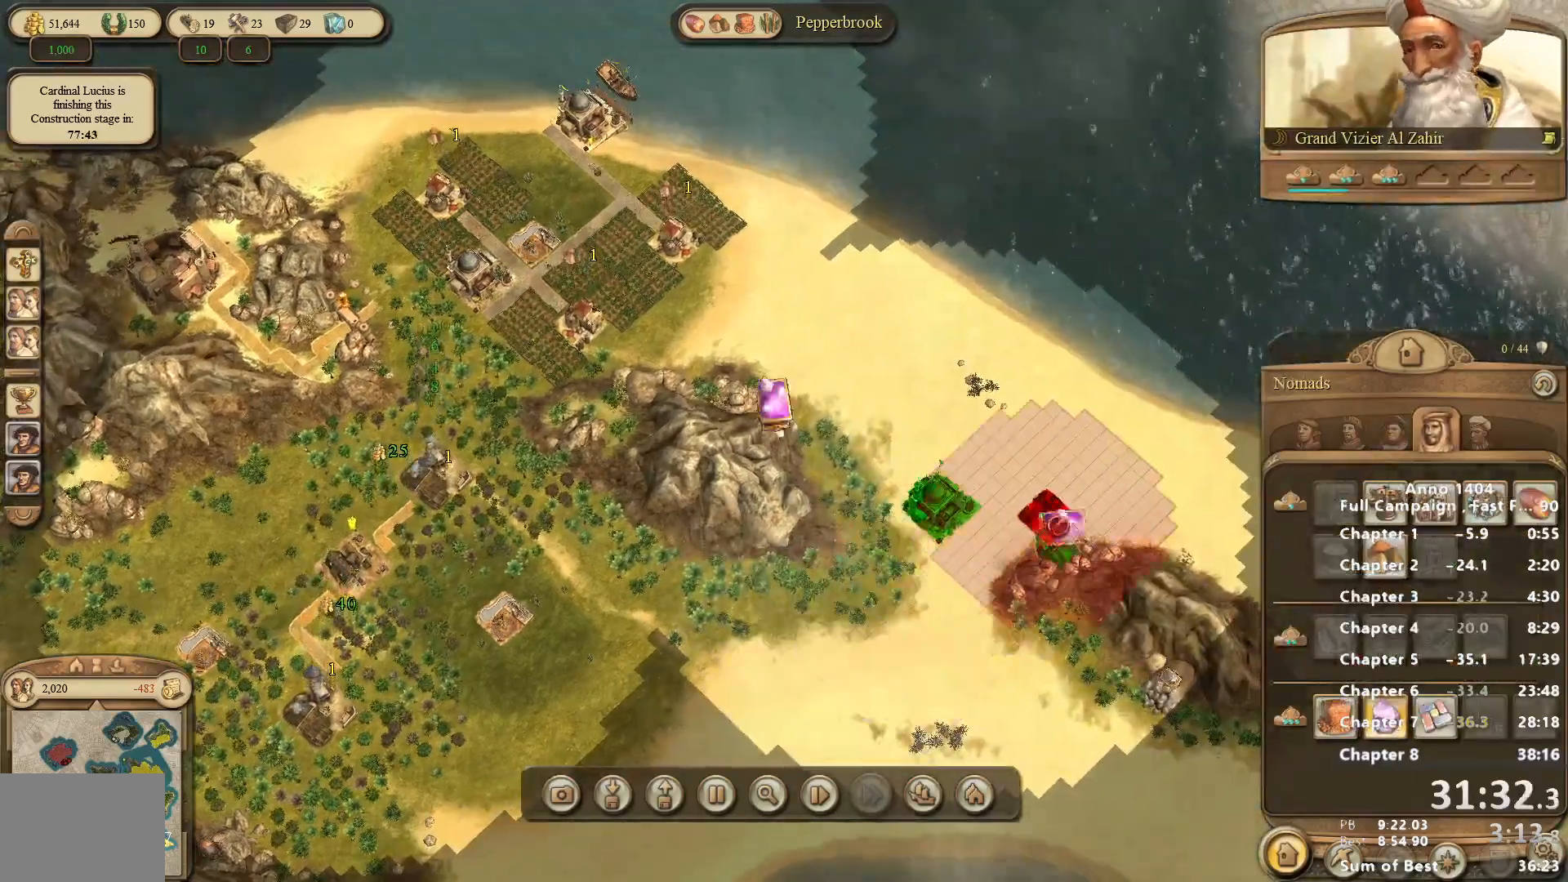
{"keys": [], "mouse": [], "events": []}
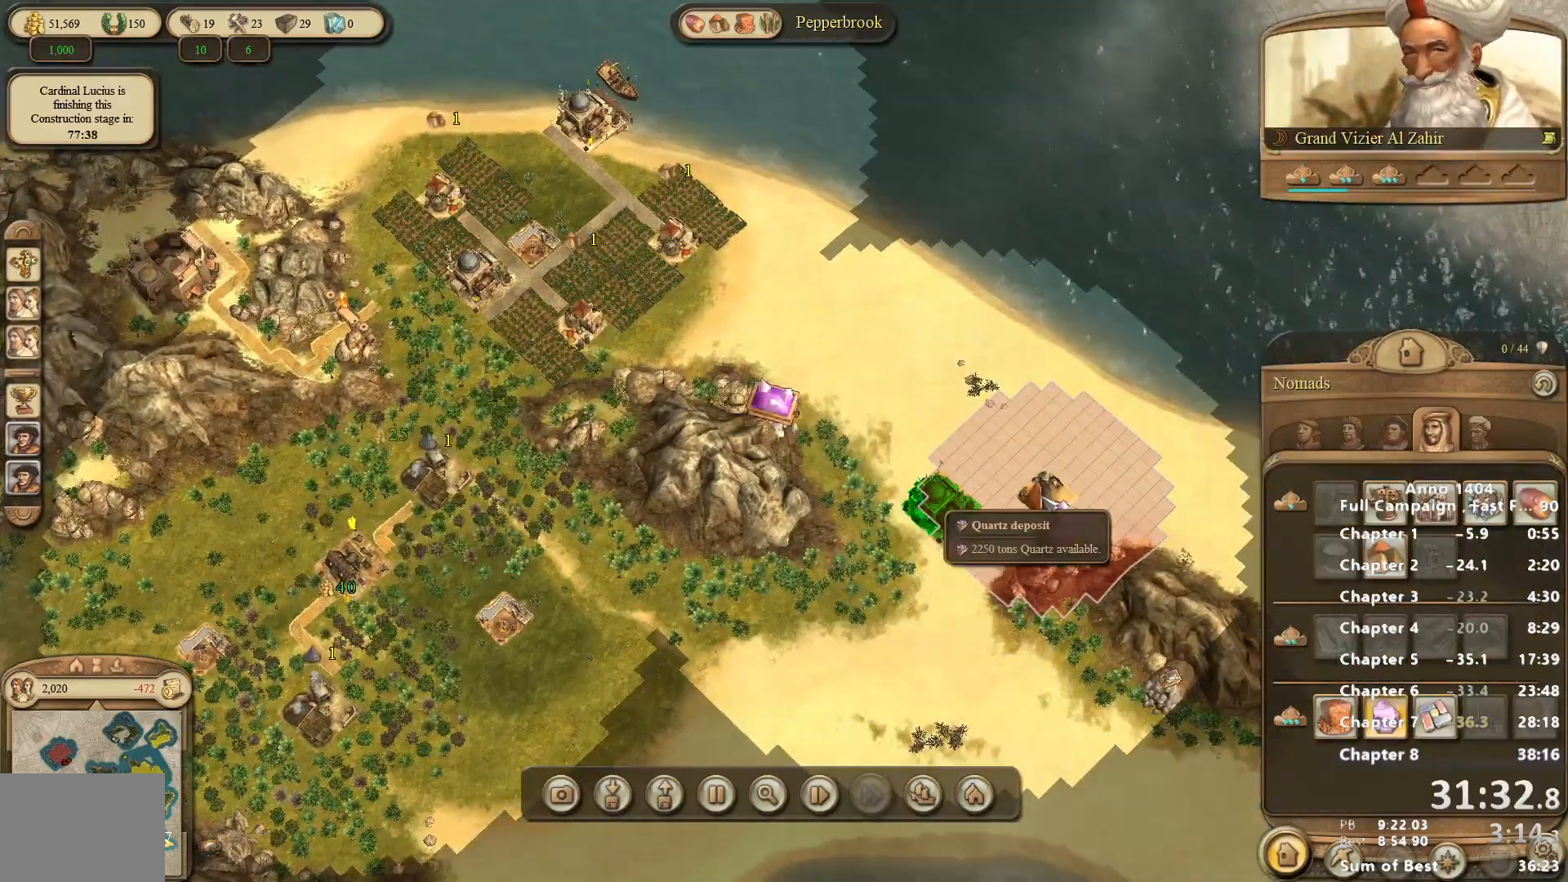
{"keys": [], "mouse": [], "events": [[33, "mouse_left", "down"], [83, "mouse_left", "up"], [317, "mouse_right", "down"], [500, "mouse_right", "up"]]}
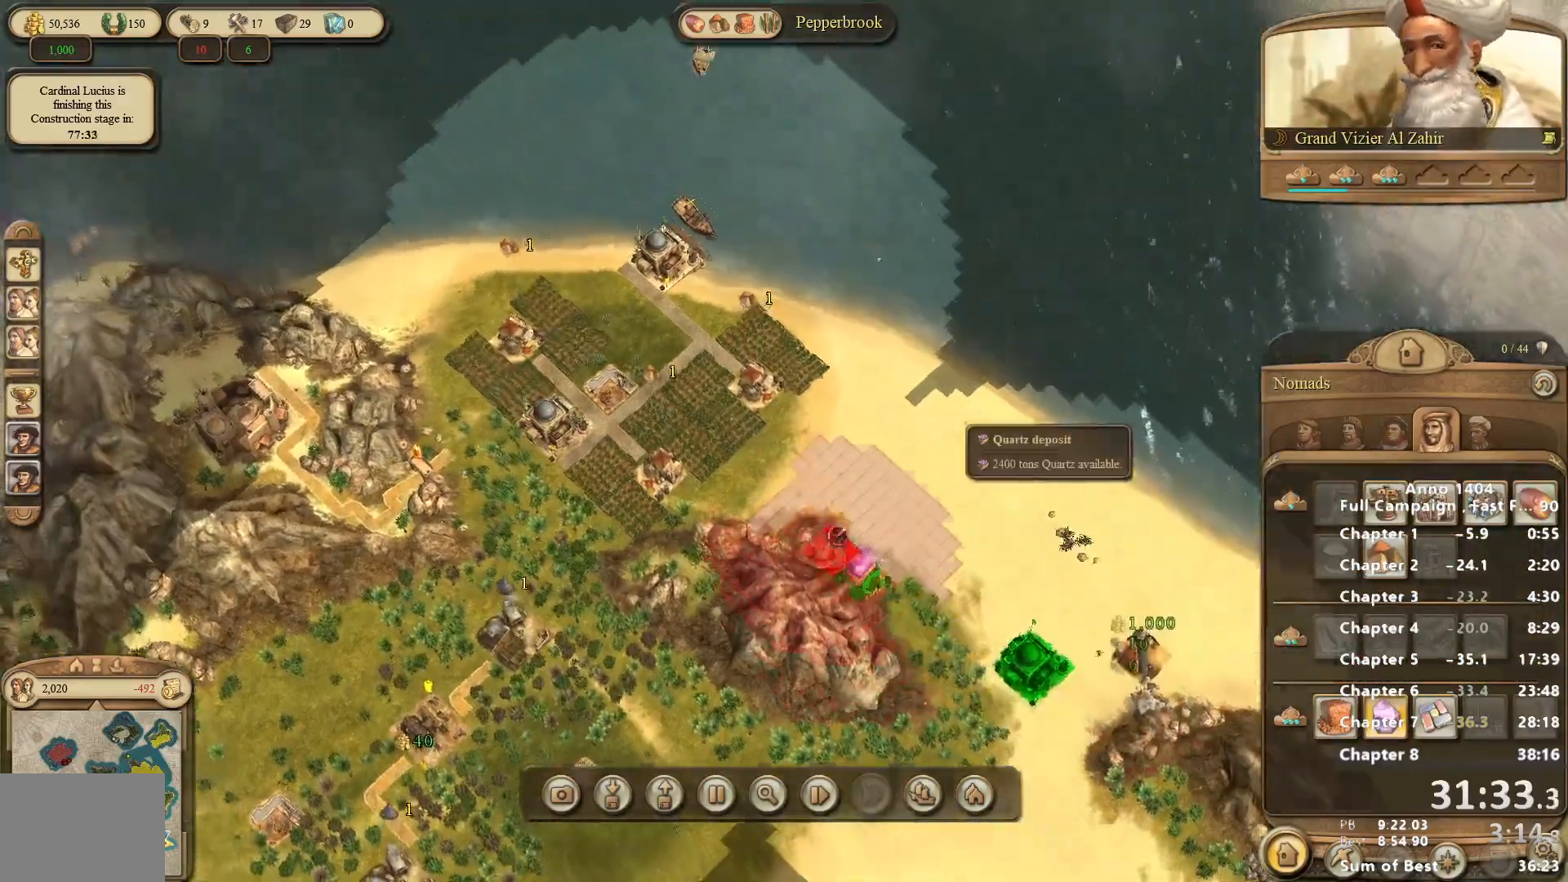
{"keys": [], "mouse": [], "events": [[133, "mouse_right", "down"], [183, "mouse_right", "up"]]}
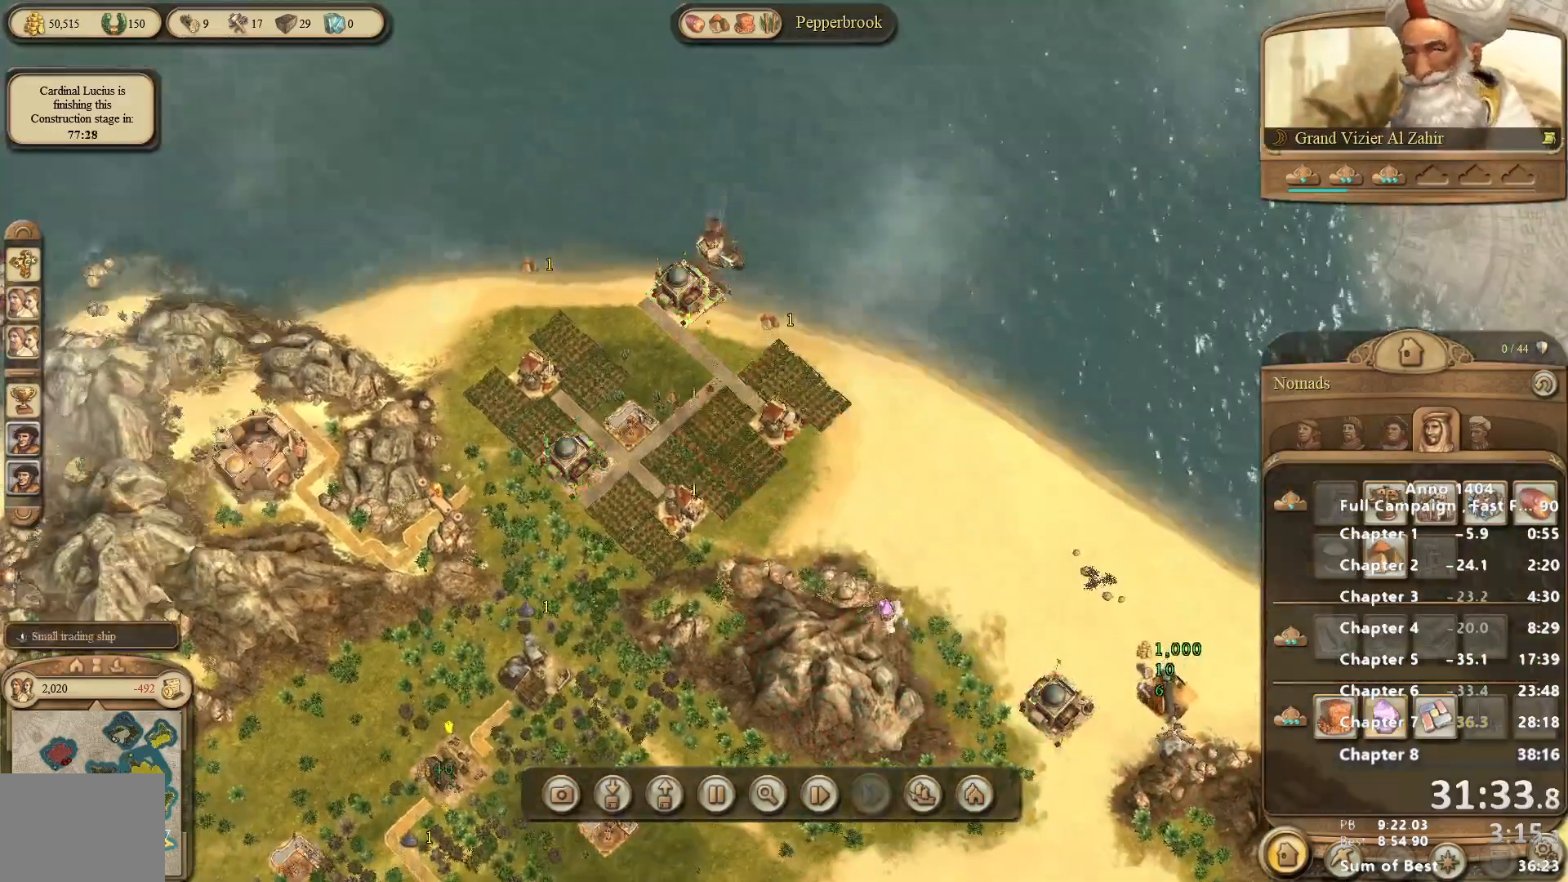
{"keys": [], "mouse": [], "events": [[100, "mouse_left", "down"], [150, "mouse_left", "up"], [433, "mouse_left", "down"], [483, "mouse_left", "up"]]}
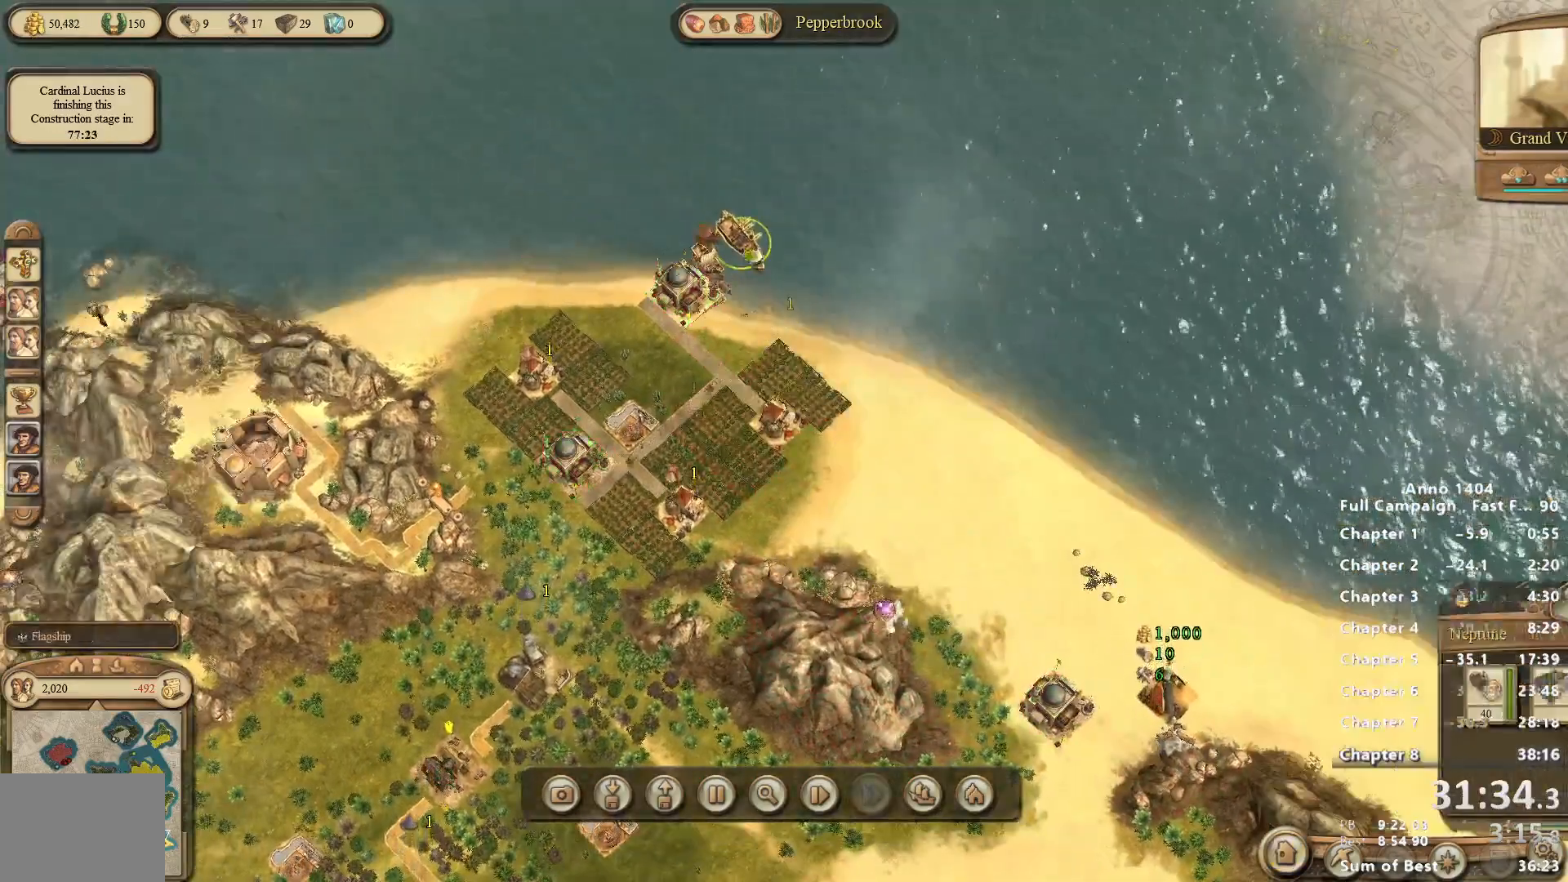
{"keys": [], "mouse": [], "events": []}
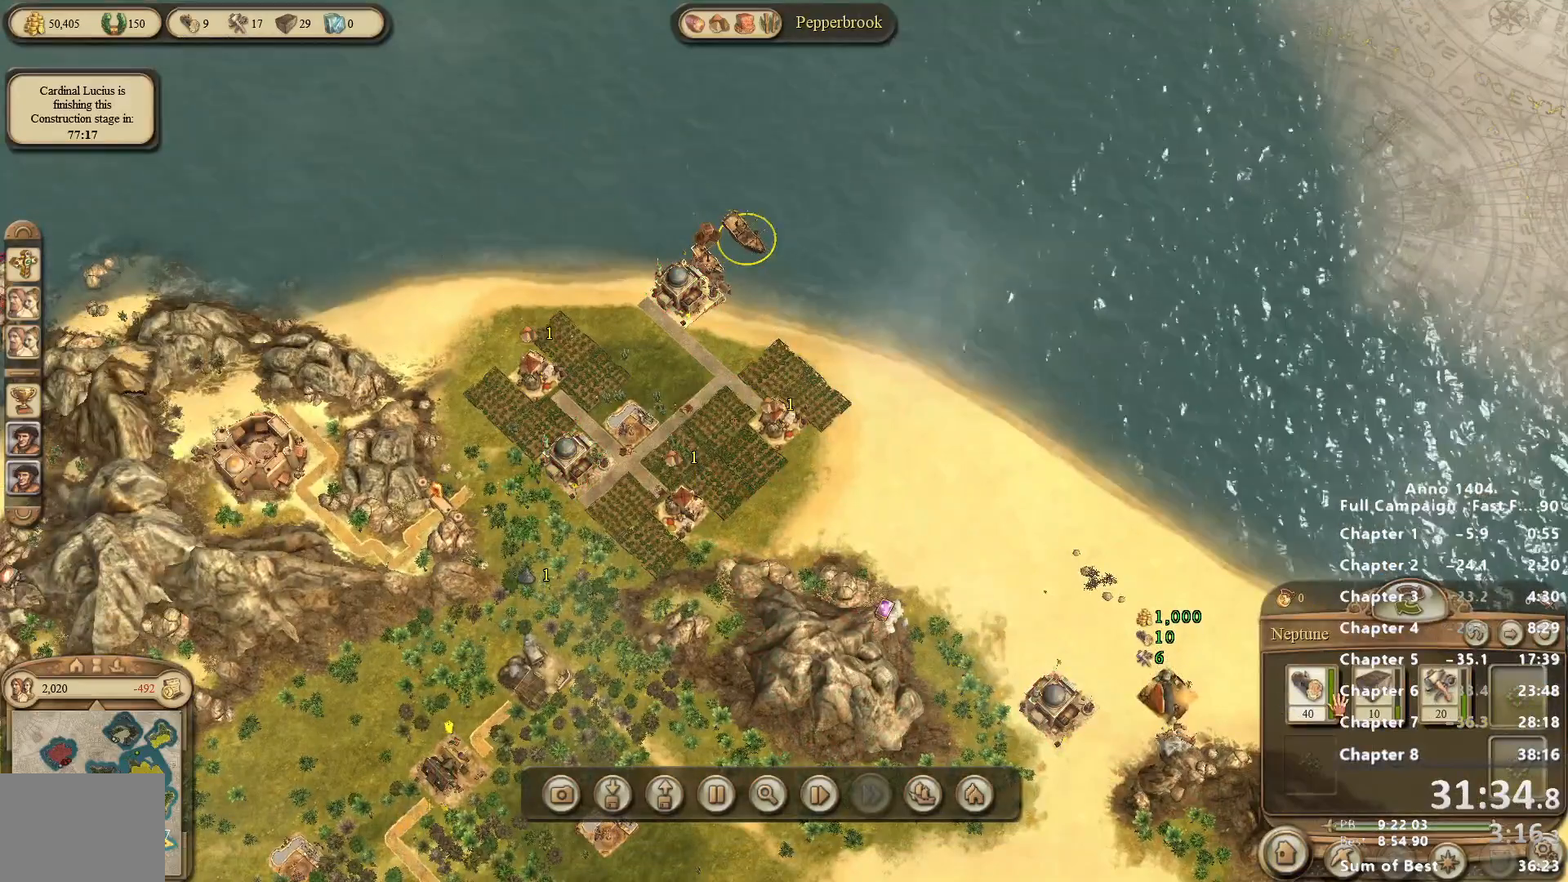
{"keys": [], "mouse": ["left"], "events": [[33, "mouse_left", "down"], [83, "mouse_left", "up"], [183, "mouse_left", "down"], [283, "mouse_left", "up"], [367, "mouse_left", "down"], [417, "mouse_left", "up"], [467, "mouse_left", "down"]]}
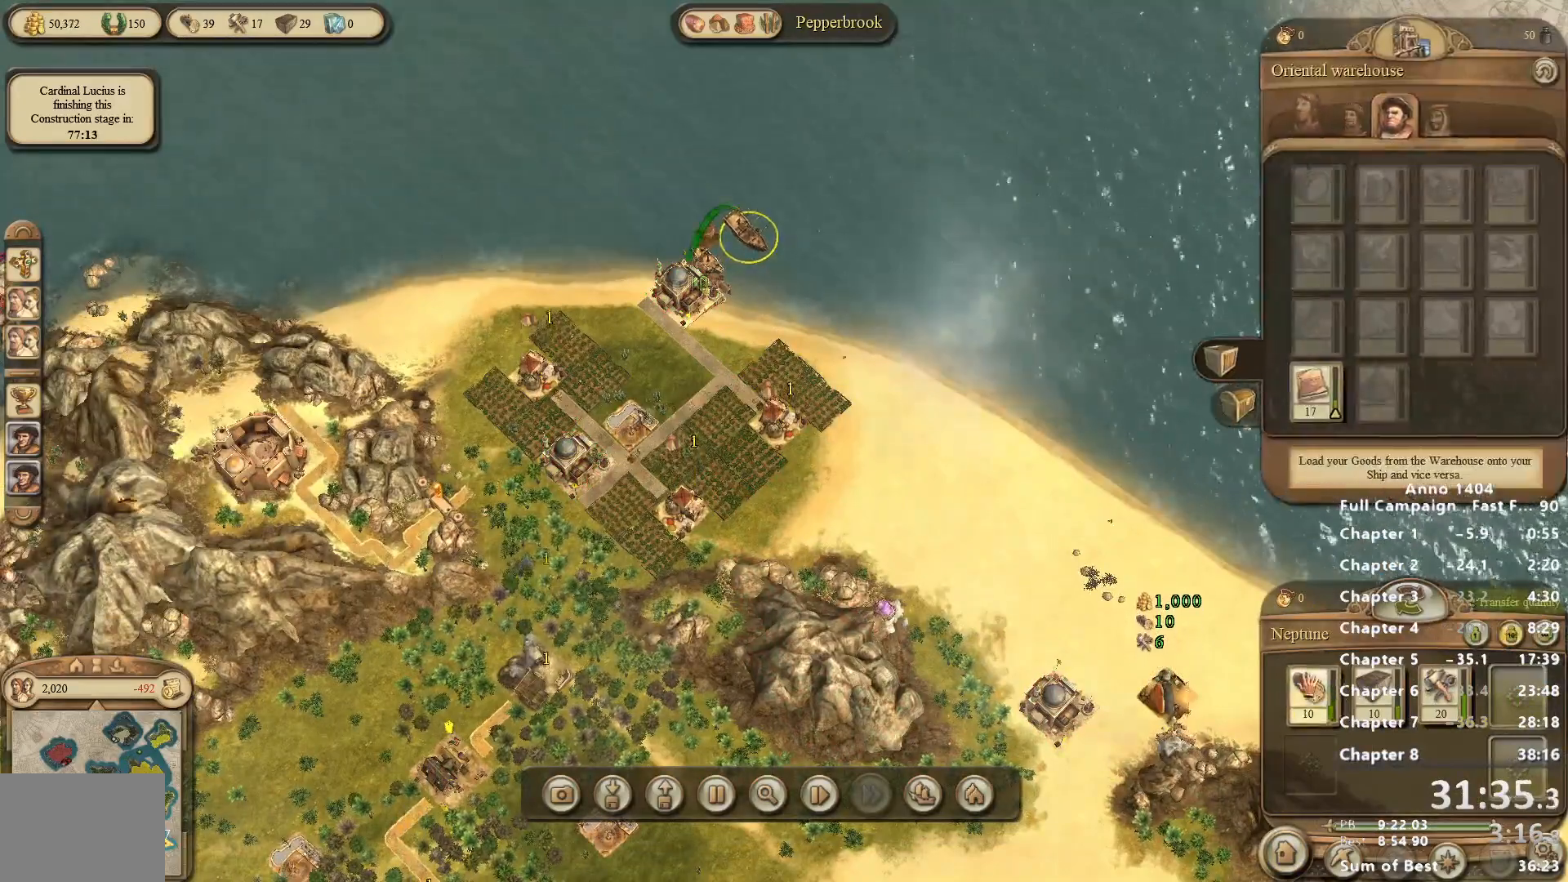
{"keys": [], "mouse": ["left"], "events": [[17, "mouse_left", "up"], [100, "mouse_left", "down"], [150, "mouse_left", "up"], [200, "mouse_left", "down"], [283, "mouse_left", "up"], [333, "mouse_left", "down"], [383, "mouse_left", "up"], [483, "mouse_left", "down"]]}
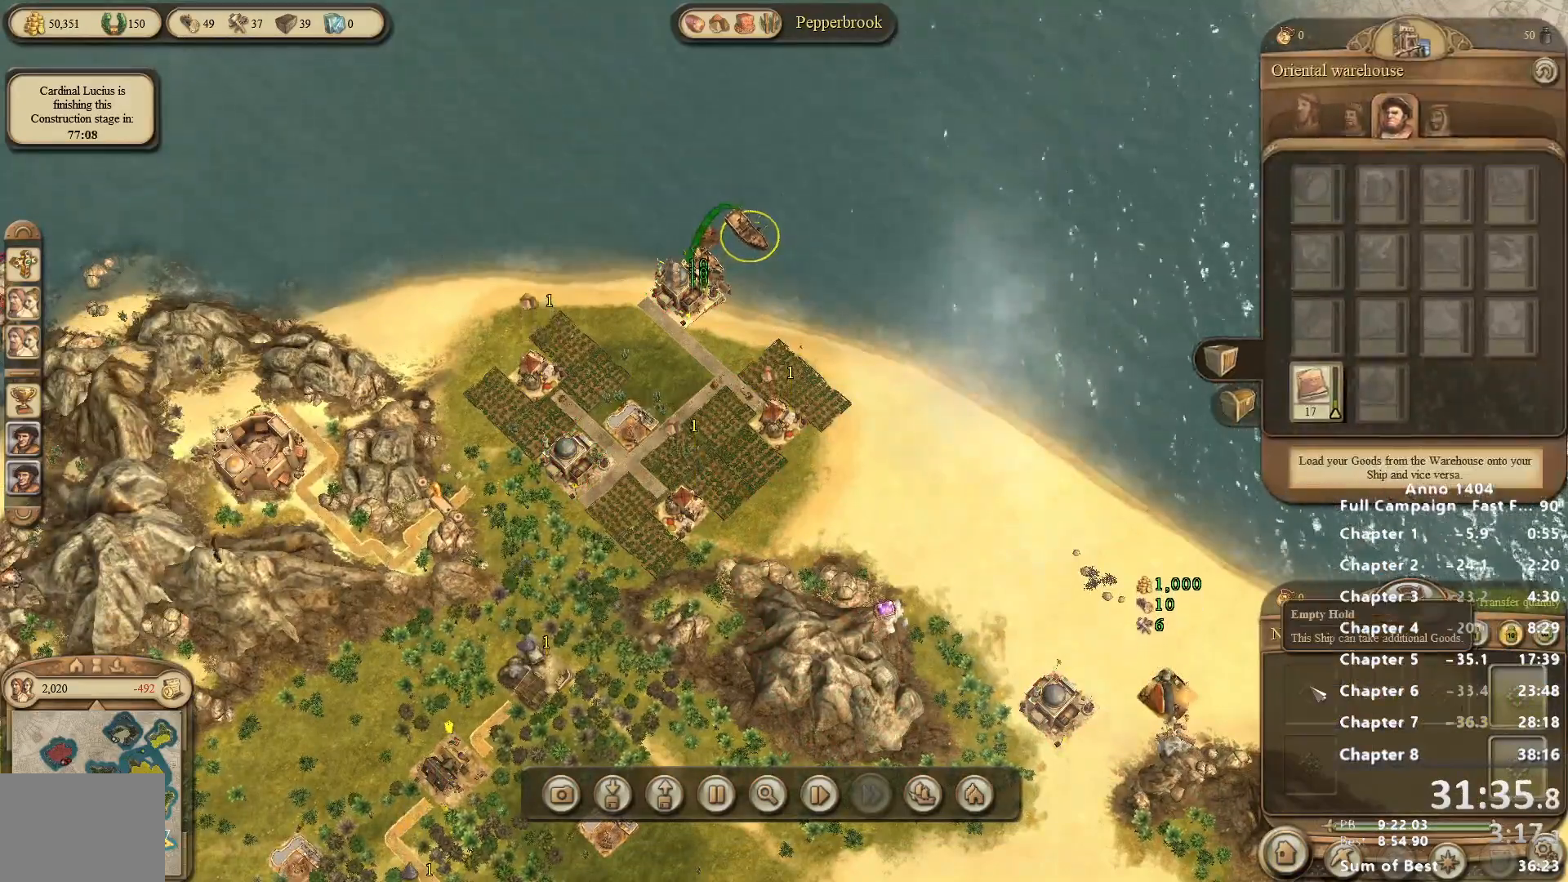
{"keys": [], "mouse": ["left"], "events": [[17, "mouse_left", "up"], [167, "mouse_left", "down"], [217, "mouse_left", "up"], [400, "mouse_left", "down"]]}
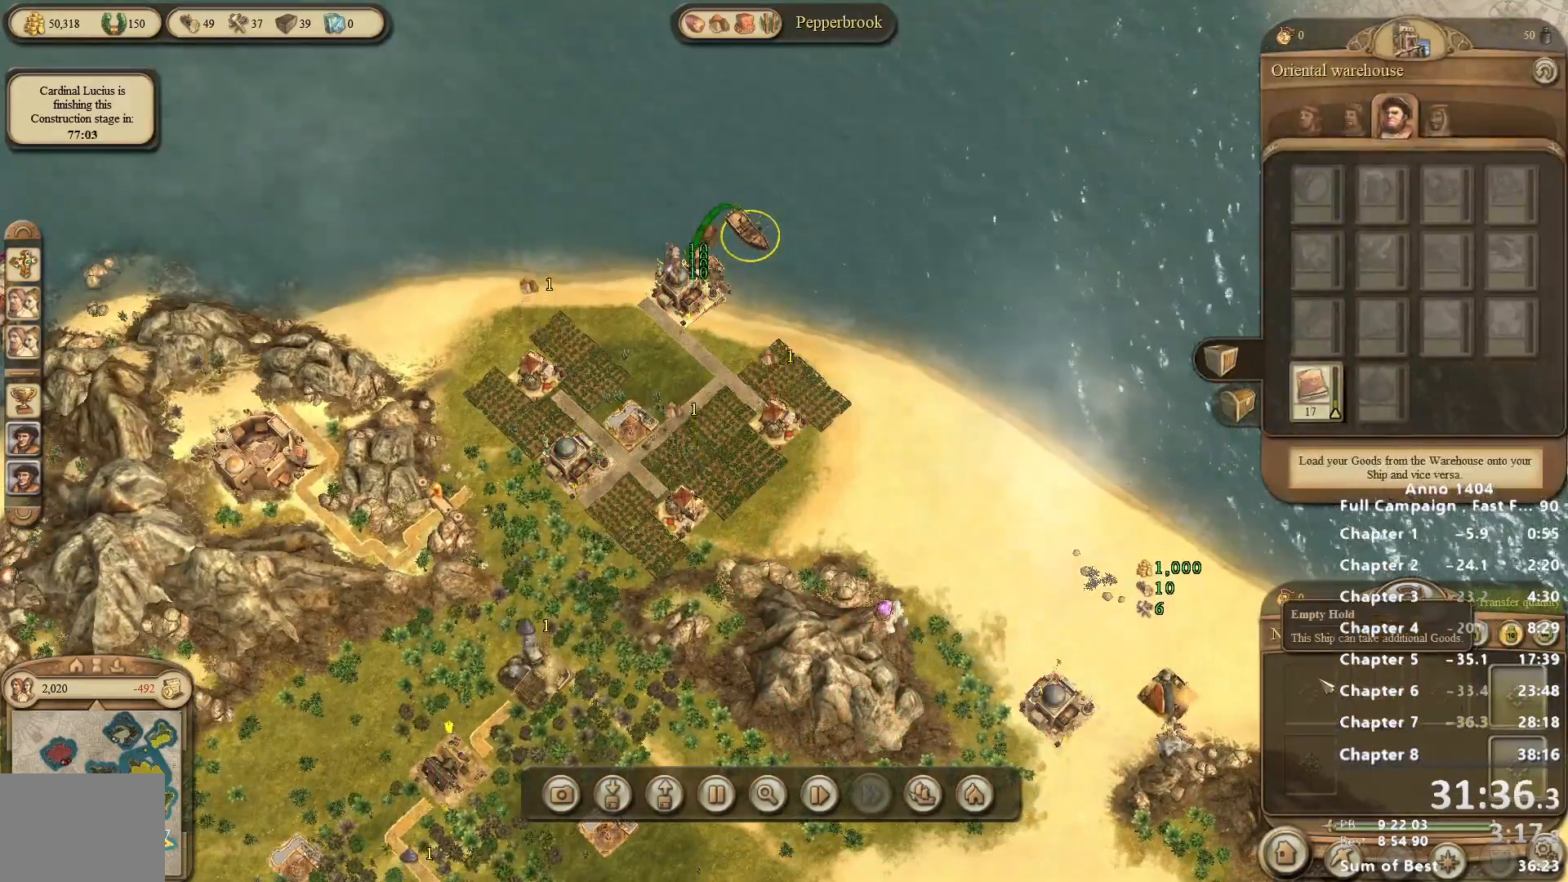
{"keys": [], "mouse": [], "events": [[33, "mouse_left", "up"], [217, "mouse_right", "down"], [450, "mouse_right", "up"]]}
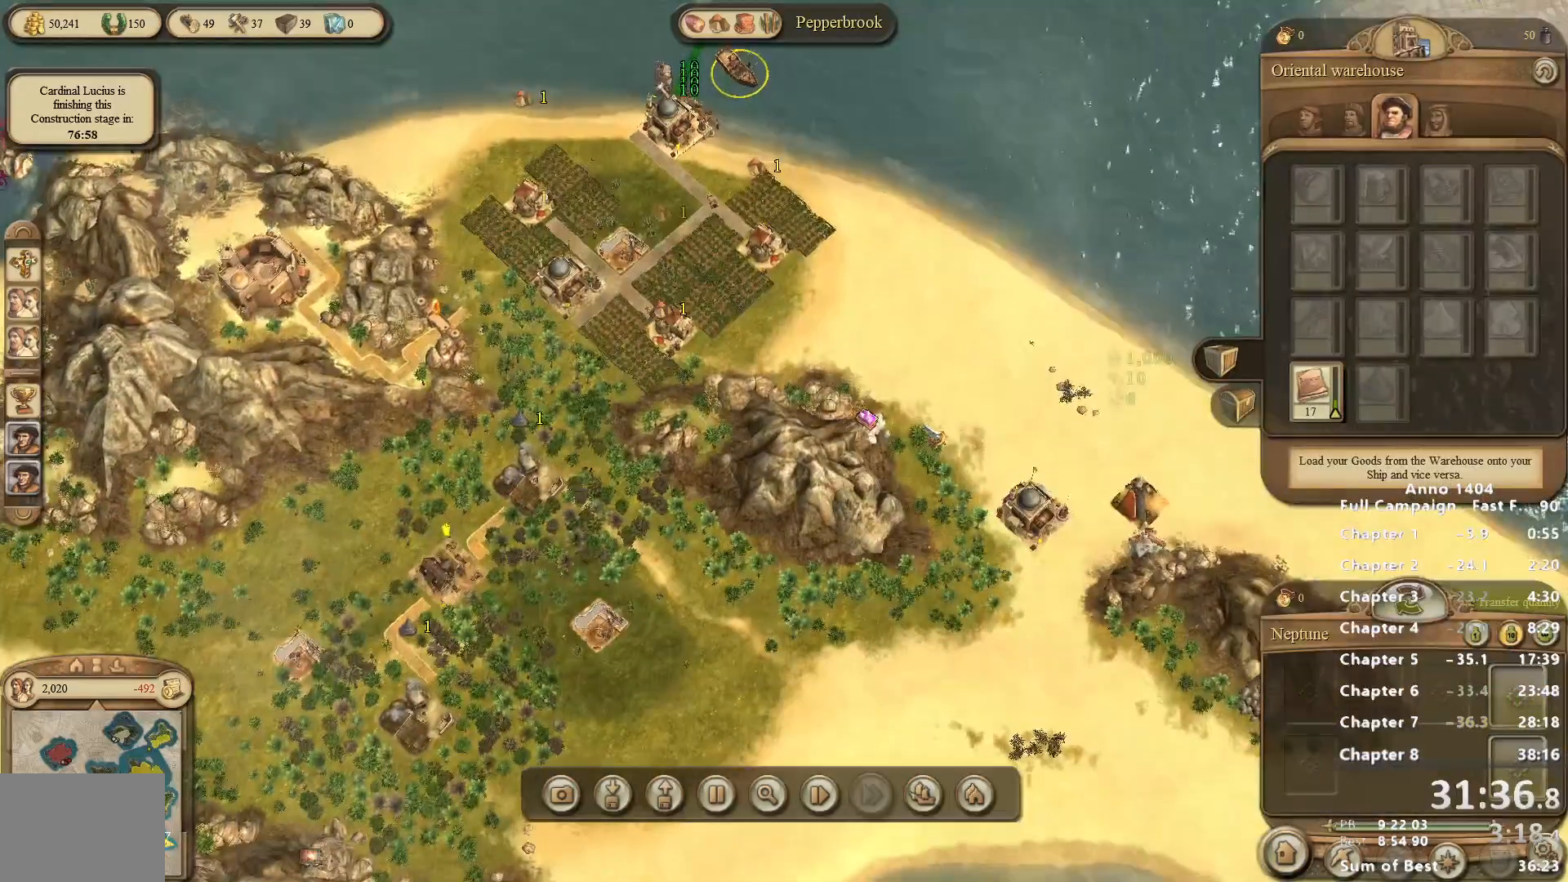
{"keys": [], "mouse": [], "events": []}
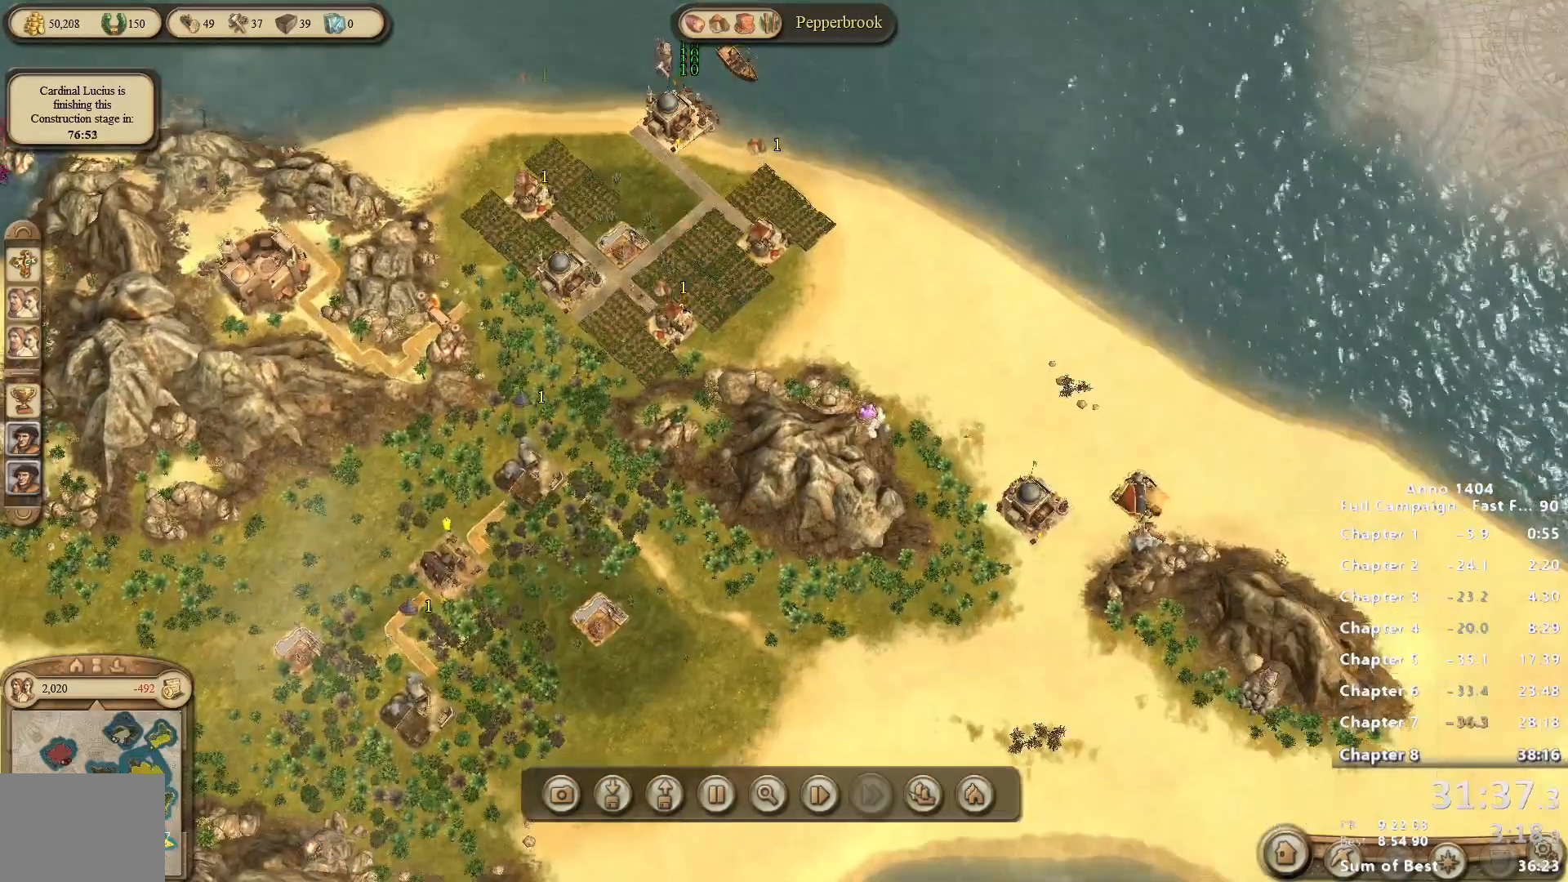
{"keys": [], "mouse": [], "events": [[67, "mouse_left", "down"], [150, "mouse_left", "up"]]}
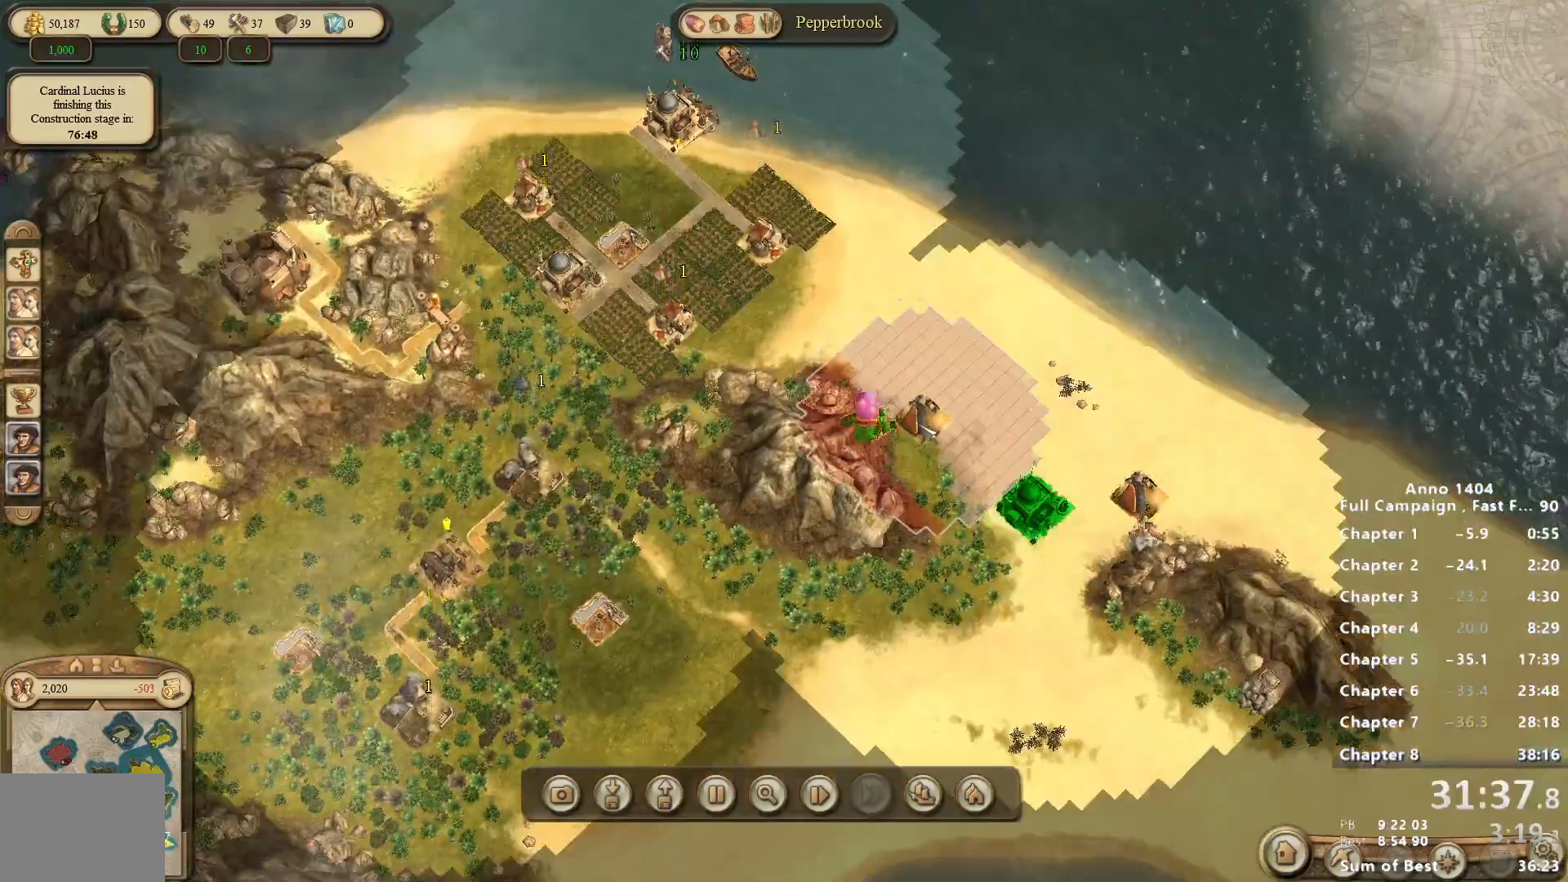
{"keys": [], "mouse": [], "events": [[317, "mouse_left", "down"], [350, "mouse_left", "up"]]}
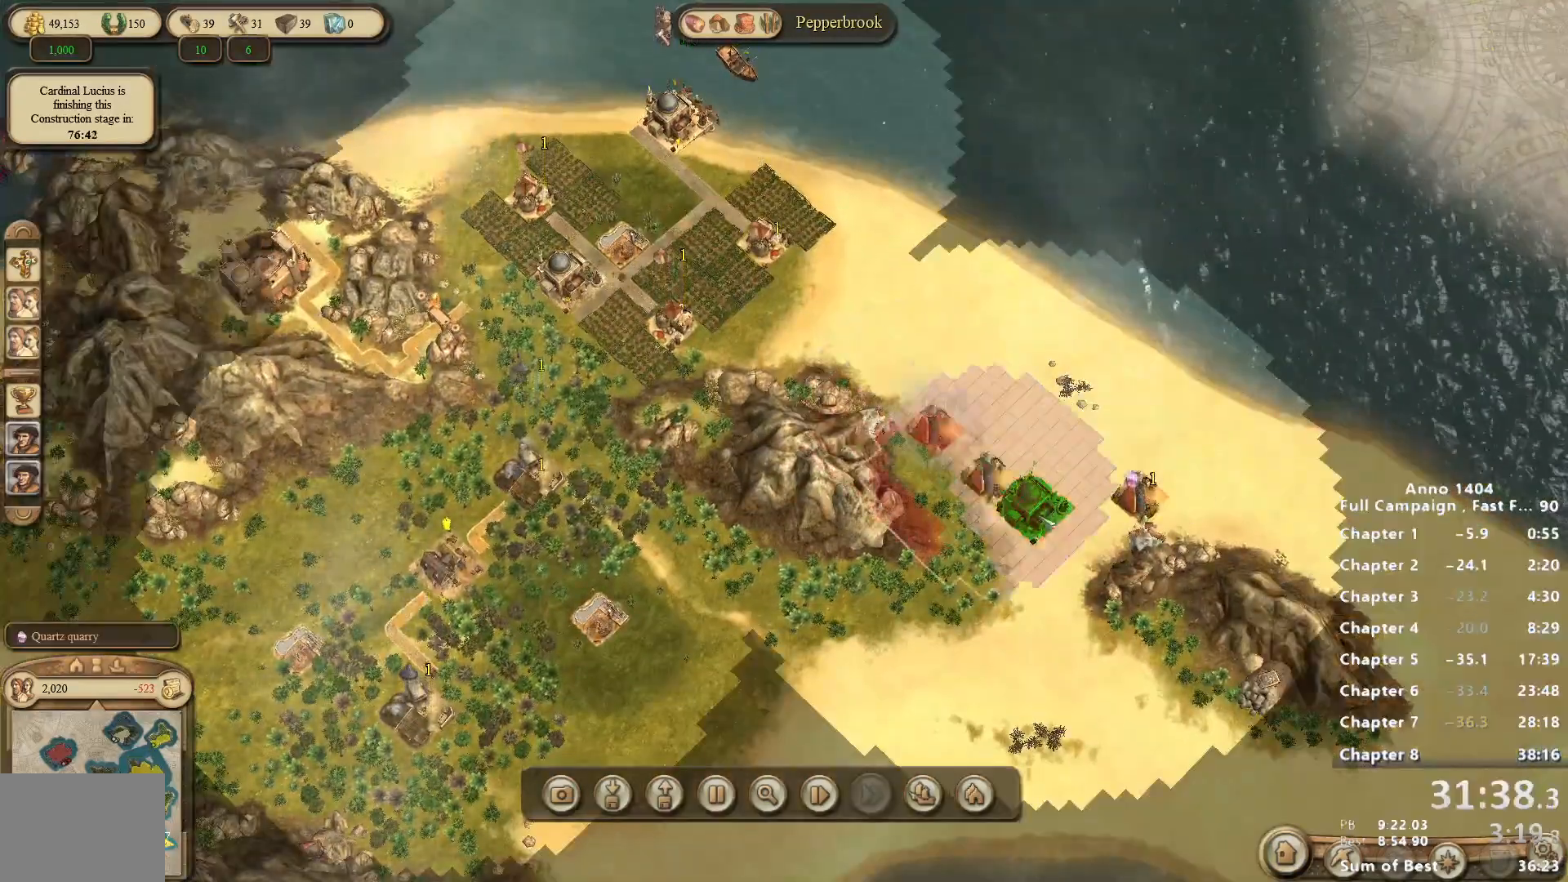
{"keys": [], "mouse": [], "events": []}